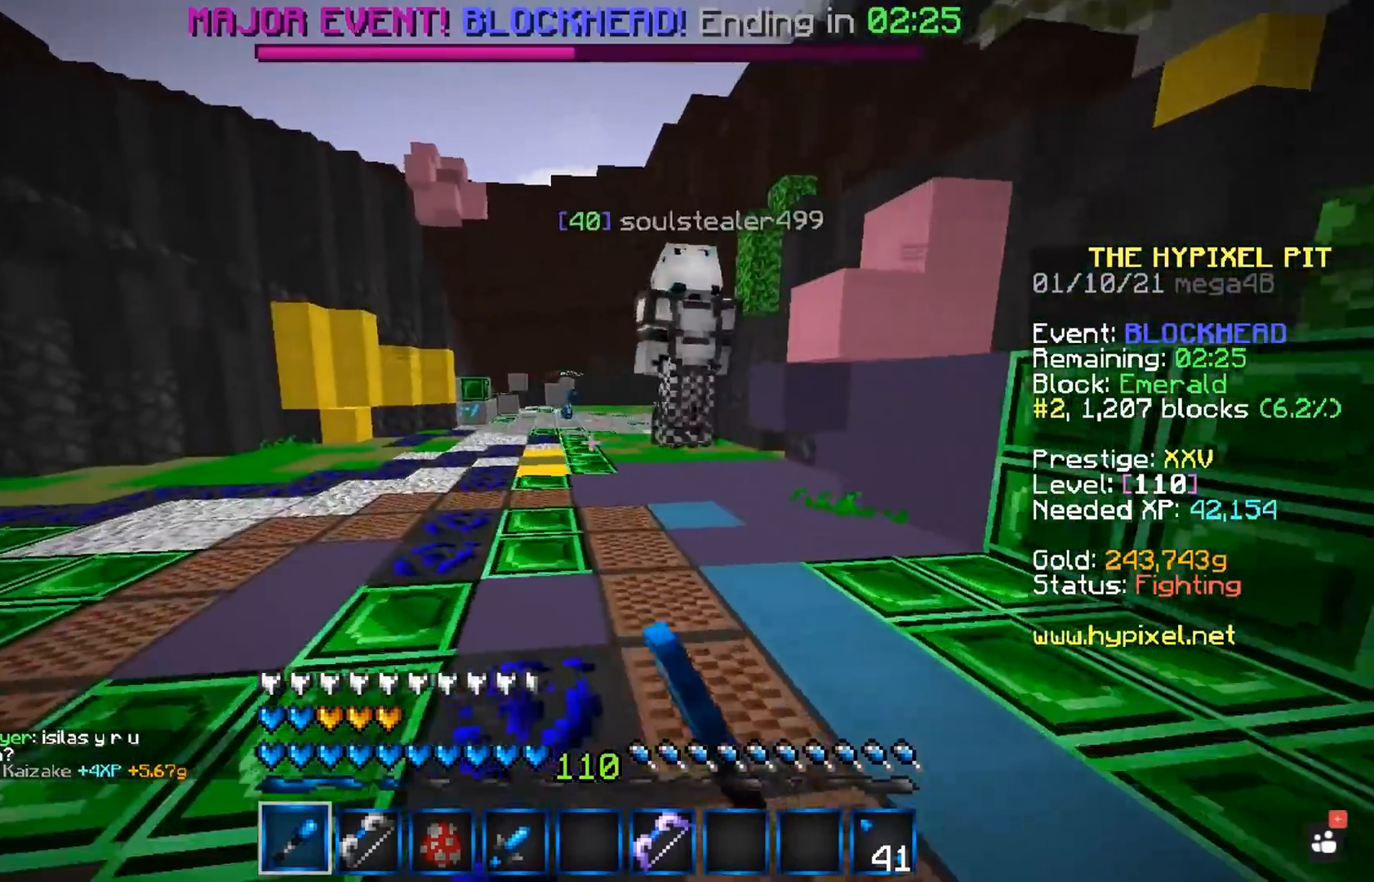
Gameplay with keyboard and mouse; each line is a JSON object with the keys and mouse buttons held at the frame after it. "events" lists presses ("down") and releases ("up") of "a", "d", "s", "space", "w", "mouse_left" and "mouse_right" between this image and that frame as [ms after this image, input, new state], when the widget could be followed in between. "mouse_left", "mouse_right" = the "left", "right" buttons of the "mouse" list. No other keys are recorded. Fast repeated clicks can show as one long hold. Mouse movement is not recorded.
{"keys": ["w"], "mouse": [], "events": [[83, "space", "down"], [150, "a", "up"], [400, "space", "up"], [400, "w", "up"], [483, "w", "down"]]}
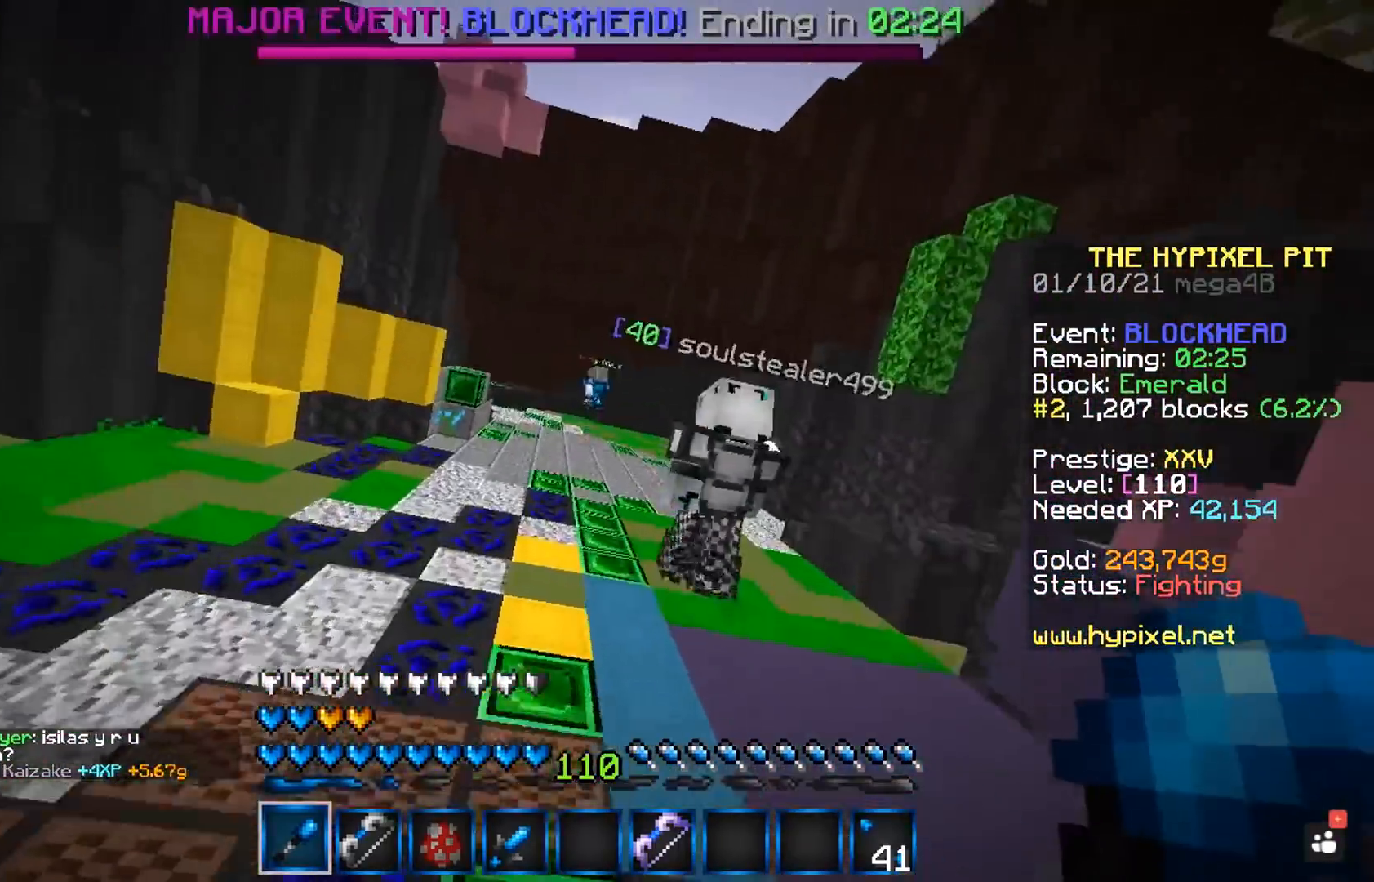
{"keys": ["space", "w"], "mouse": [], "events": [[117, "space", "down"]]}
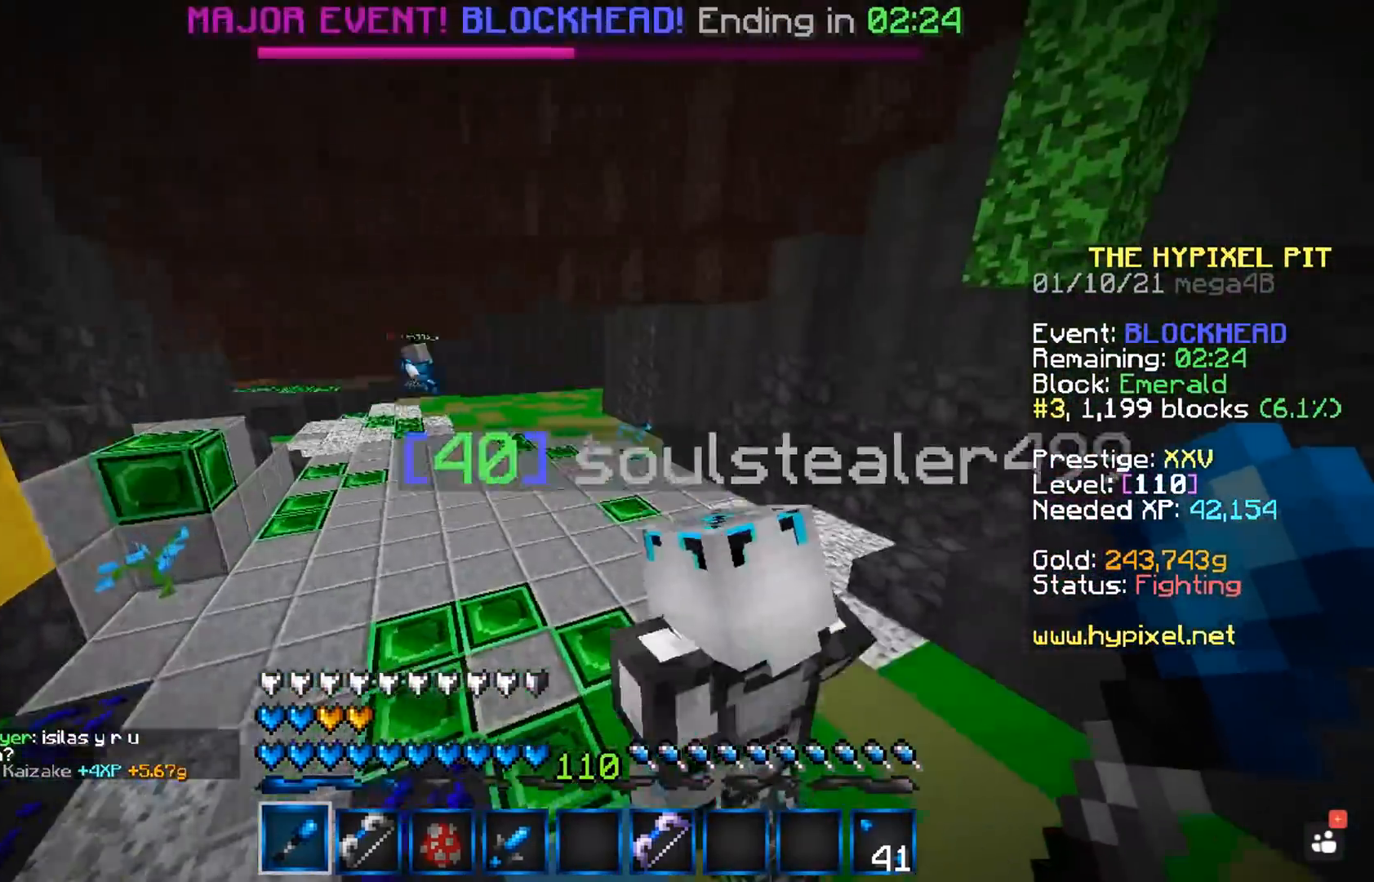
{"keys": ["space", "w"], "mouse": ["left"], "events": [[67, "mouse_left", "down"], [300, "a", "down"], [433, "a", "up"]]}
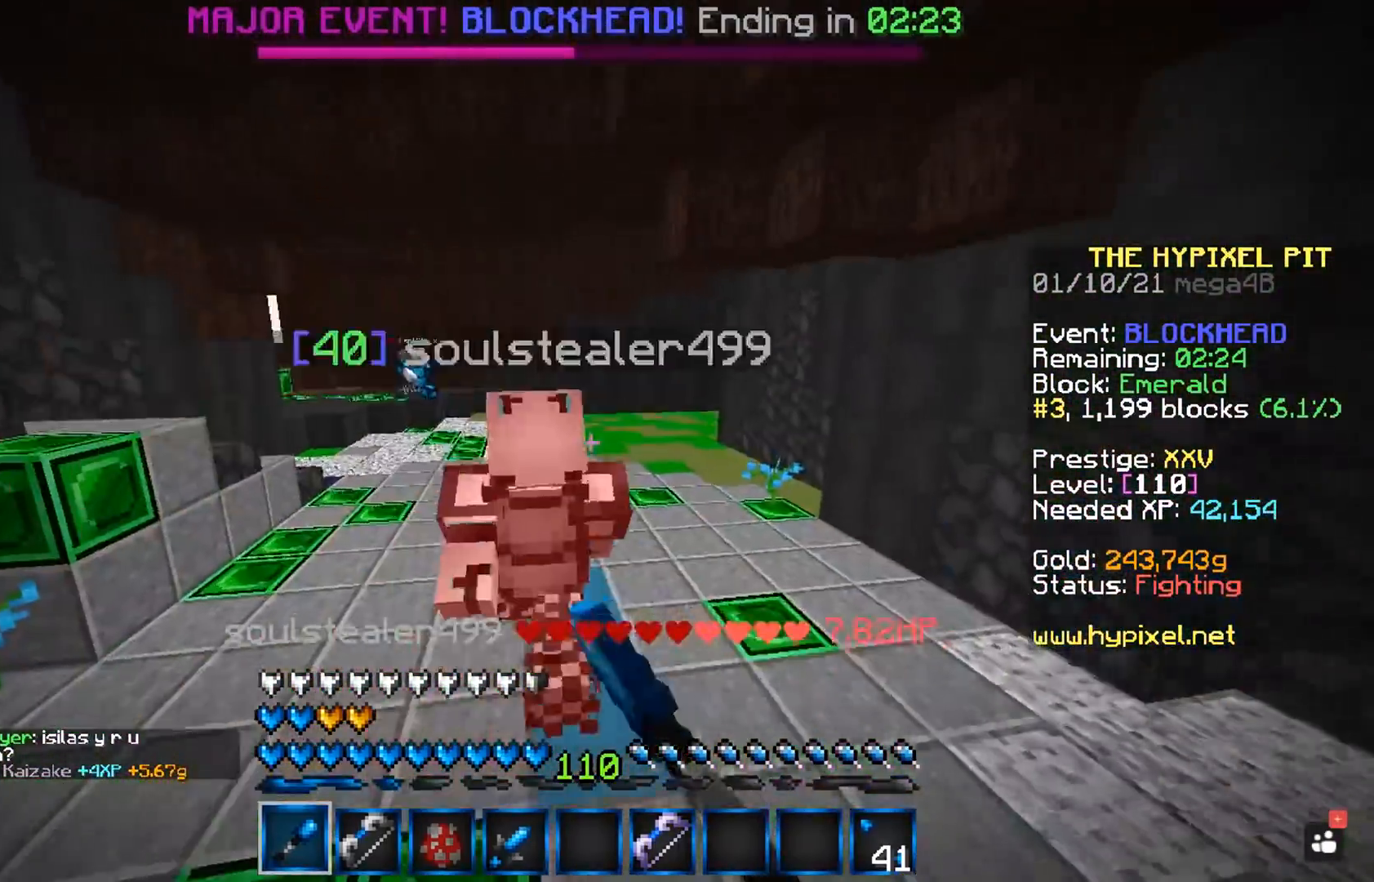
{"keys": ["space", "w"], "mouse": ["left"], "events": []}
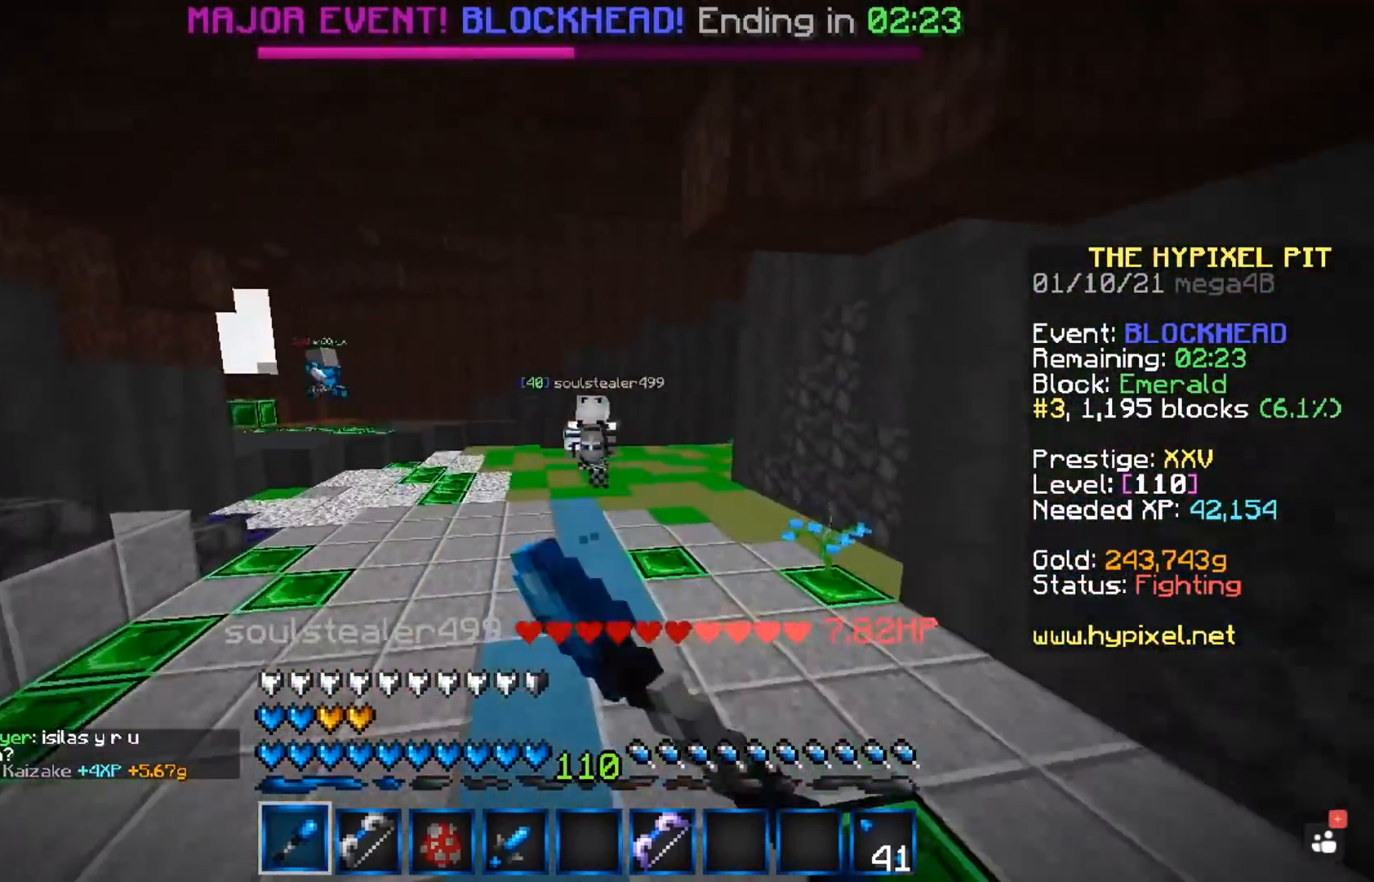
{"keys": ["a", "space", "w"], "mouse": [], "events": [[33, "mouse_left", "up"], [150, "a", "down"]]}
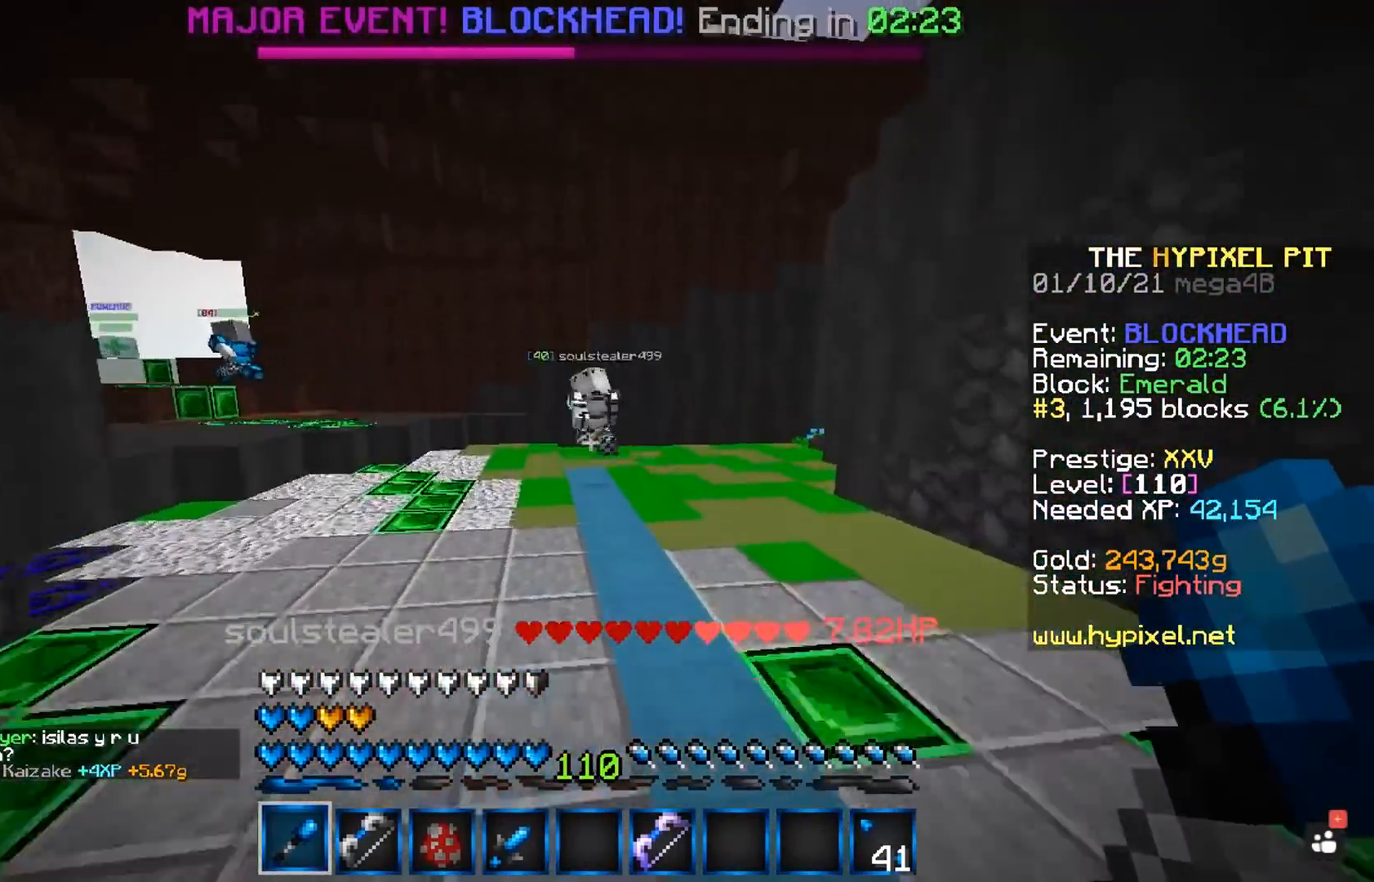
{"keys": ["a", "space", "w"], "mouse": [], "events": [[233, "a", "up"], [367, "a", "down"]]}
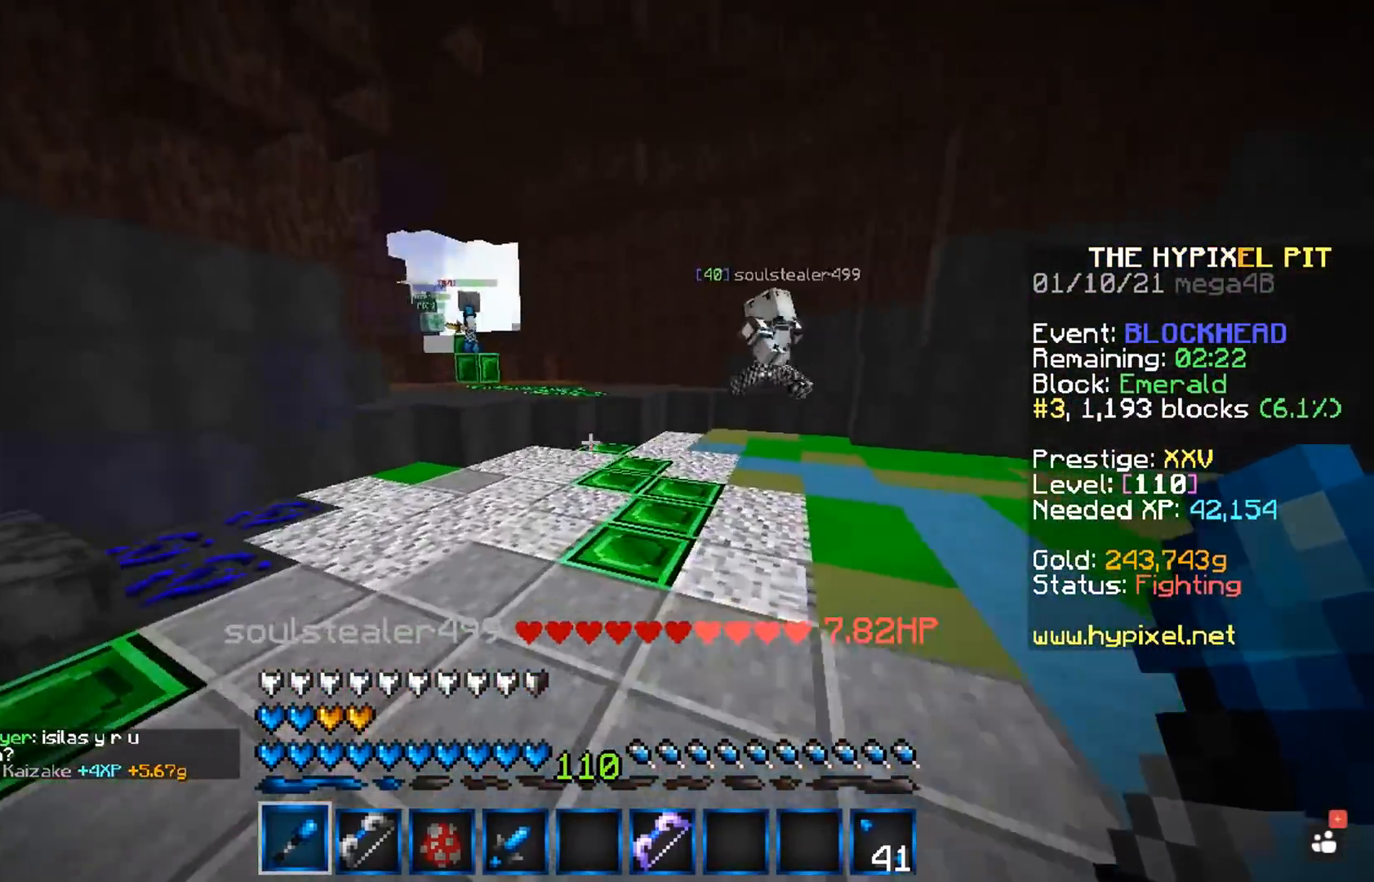
{"keys": ["w"], "mouse": [], "events": [[50, "a", "up"], [200, "a", "down"], [300, "space", "up"], [400, "a", "up"]]}
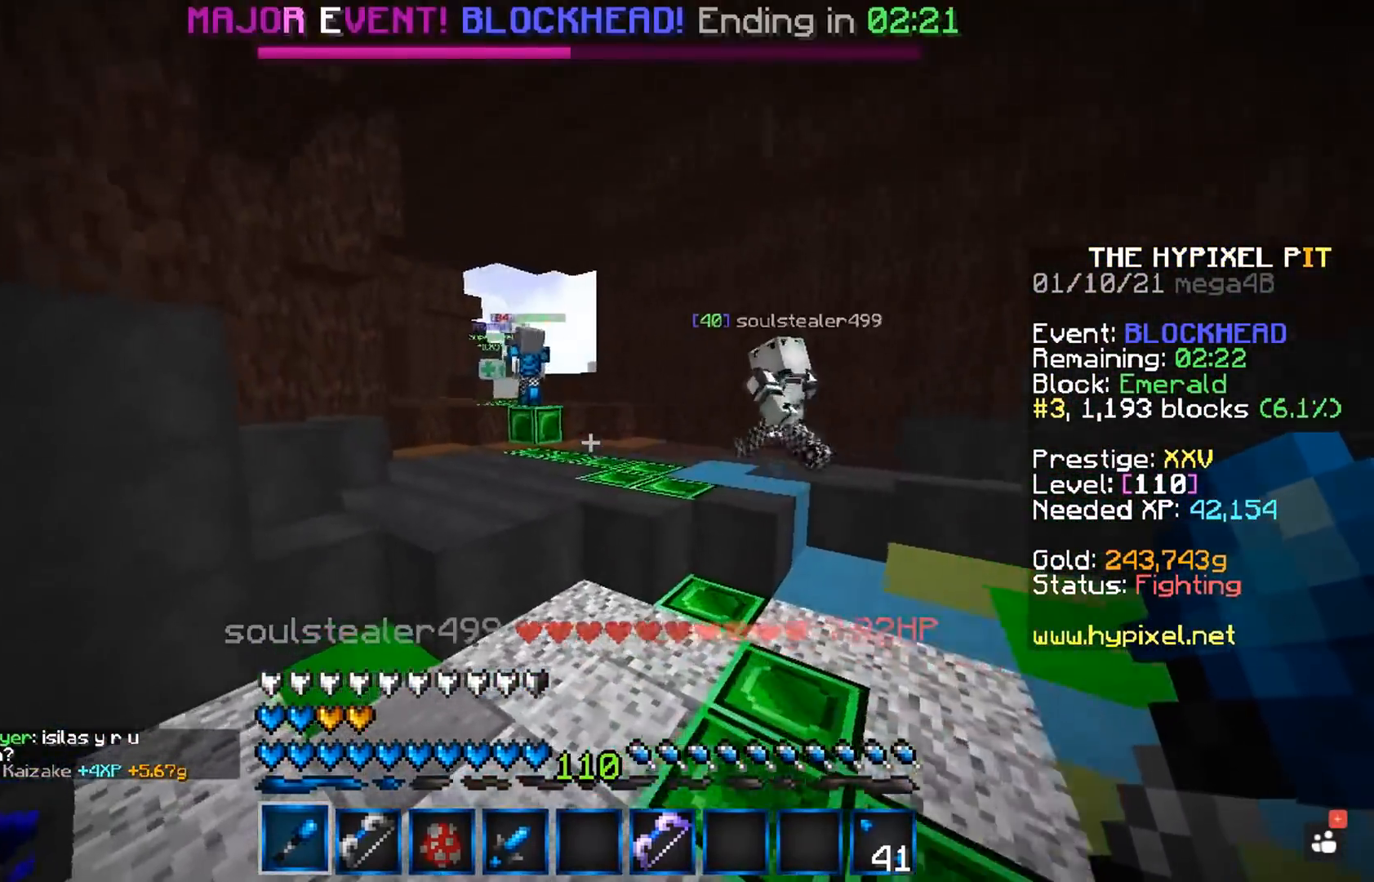
{"keys": ["space", "w"], "mouse": [], "events": [[300, "space", "down"]]}
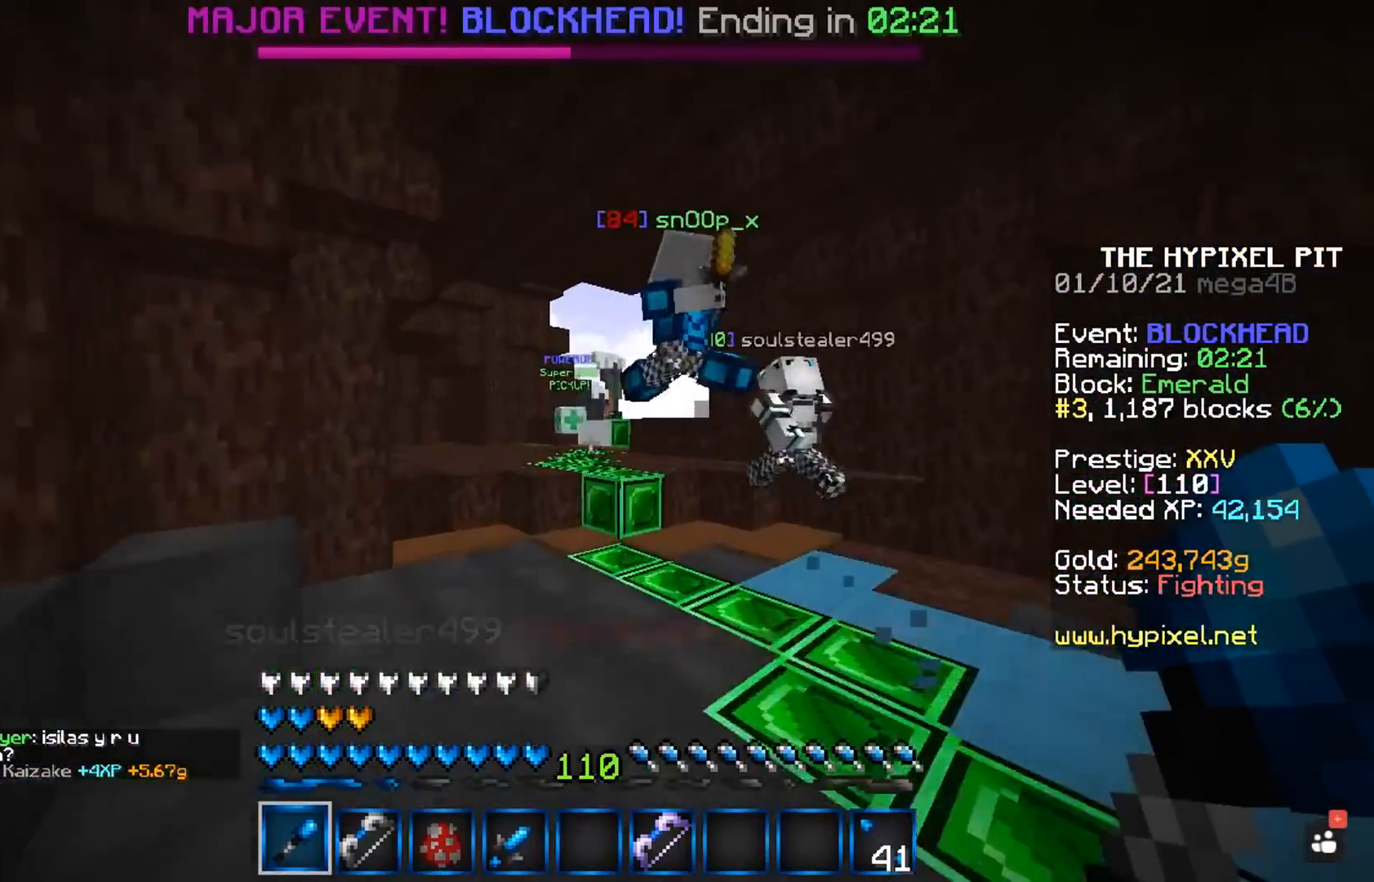
{"keys": ["space", "w"], "mouse": [], "events": [[50, "space", "up"], [217, "space", "down"]]}
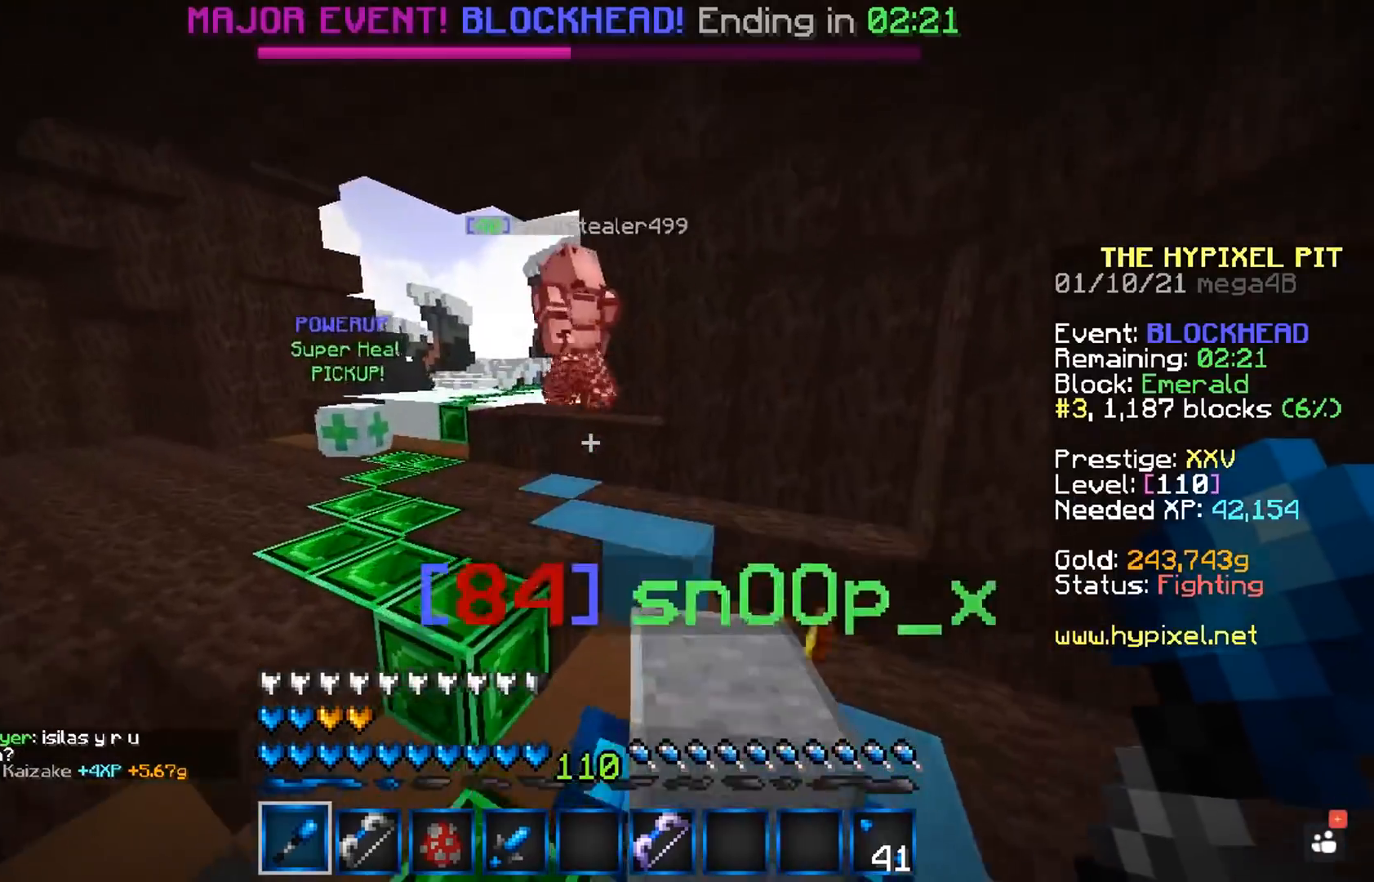
{"keys": ["space", "w"], "mouse": [], "events": []}
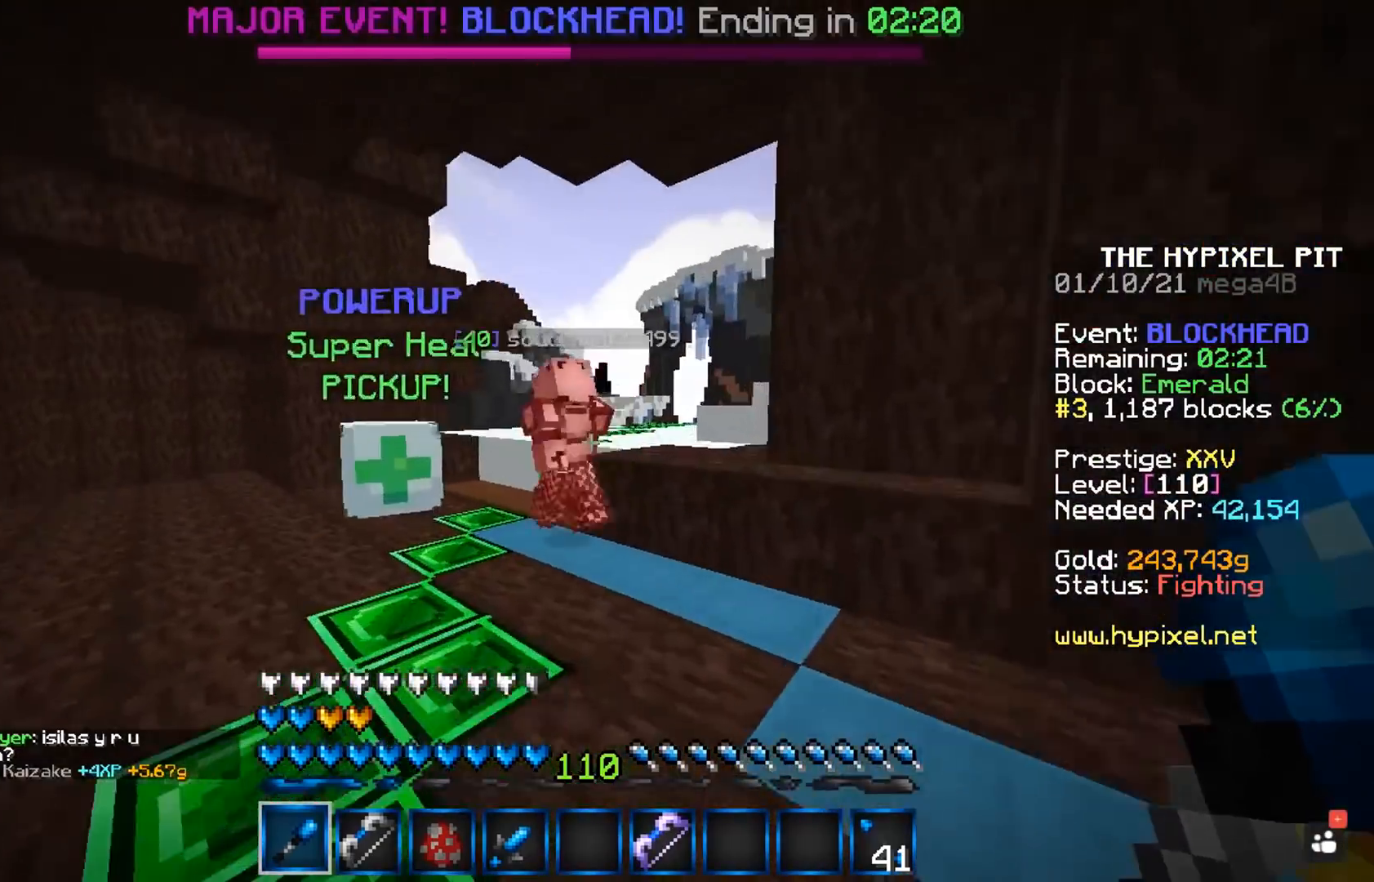
{"keys": ["a", "space", "w"], "mouse": [], "events": [[417, "a", "down"]]}
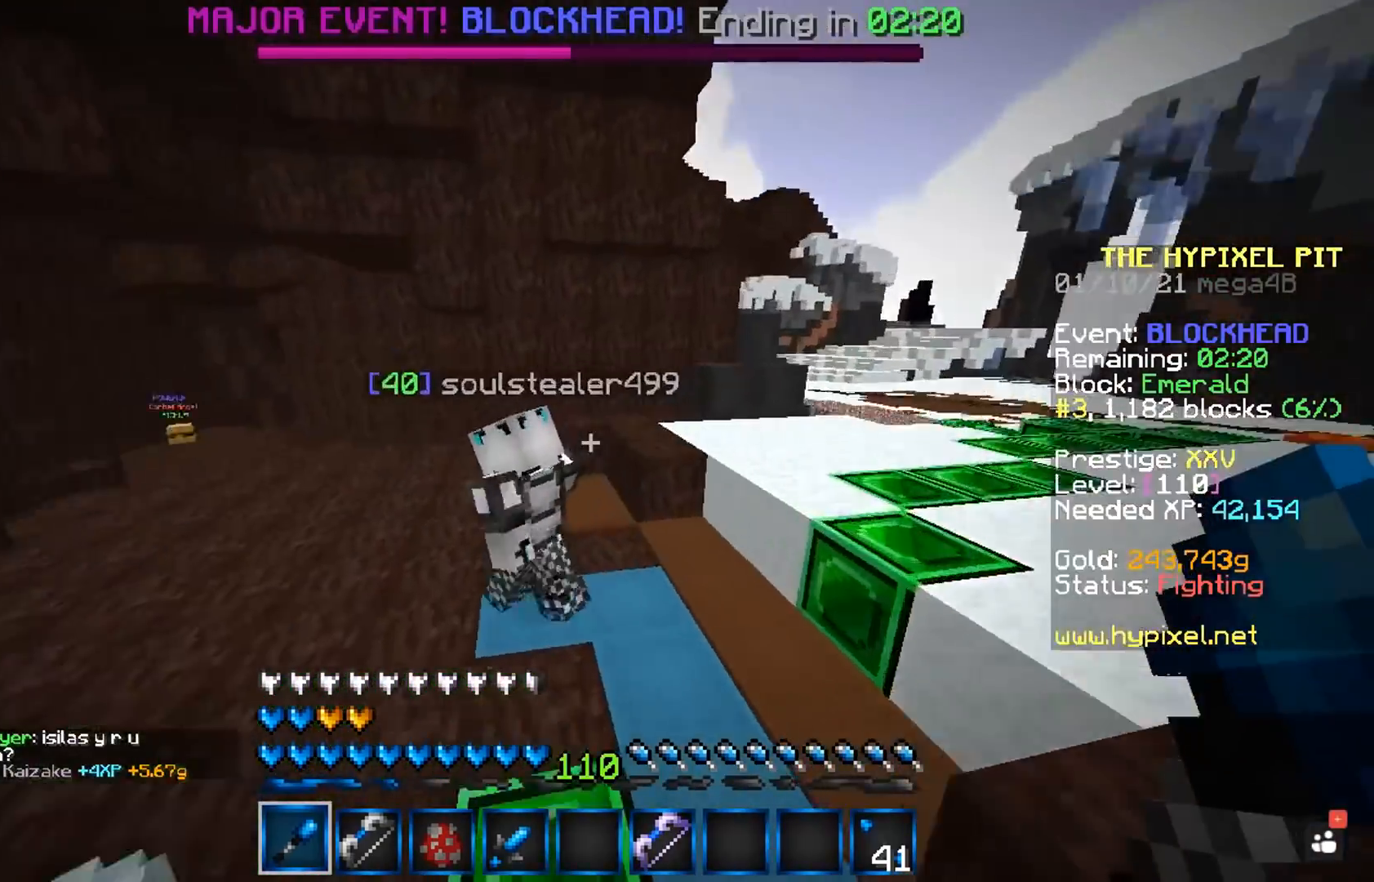
{"keys": ["a", "space", "w"], "mouse": ["left"], "events": [[67, "mouse_left", "down"]]}
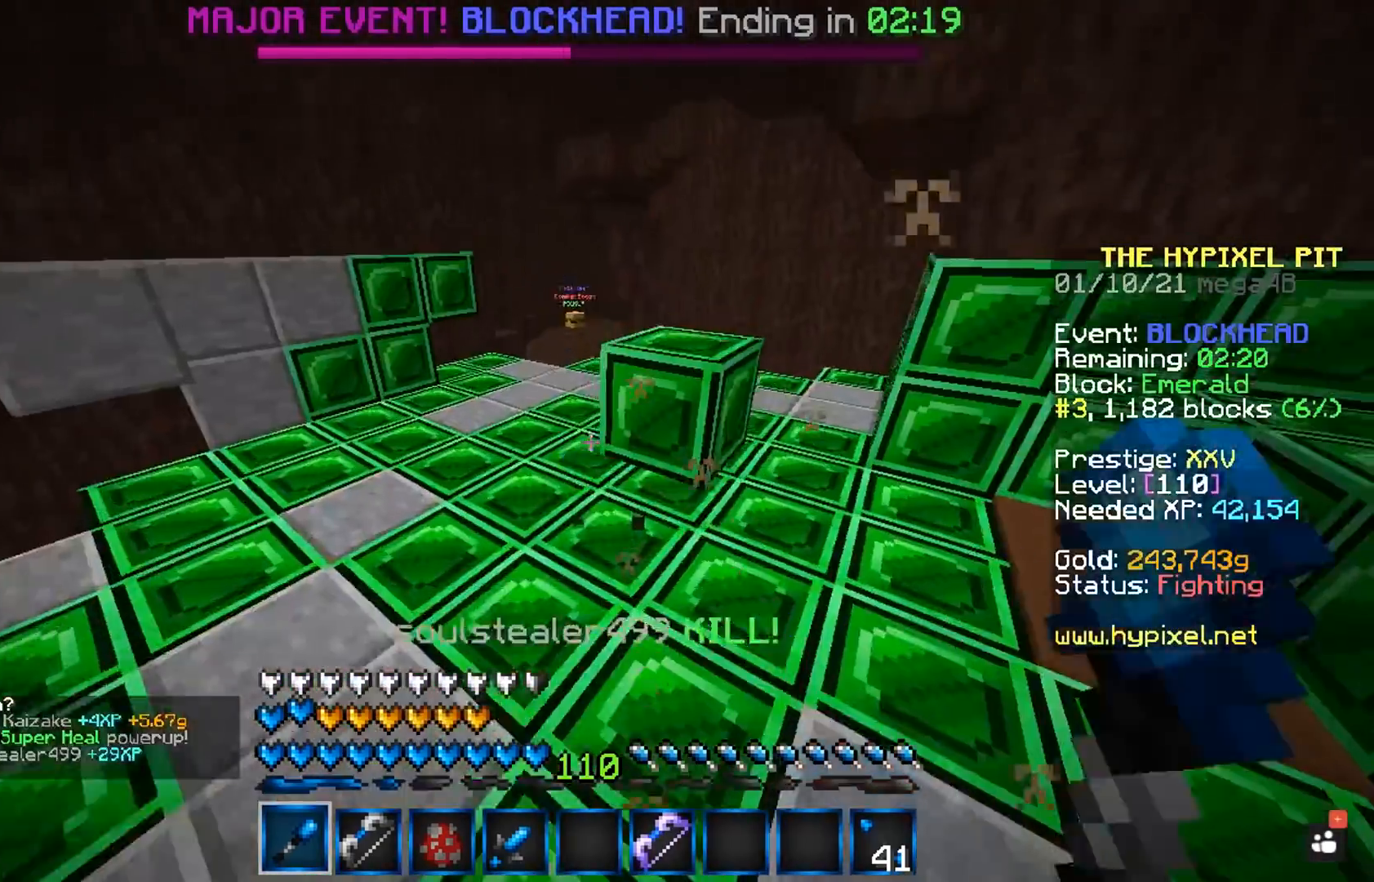
{"keys": ["space", "w"], "mouse": [], "events": [[217, "a", "up"], [467, "mouse_left", "up"]]}
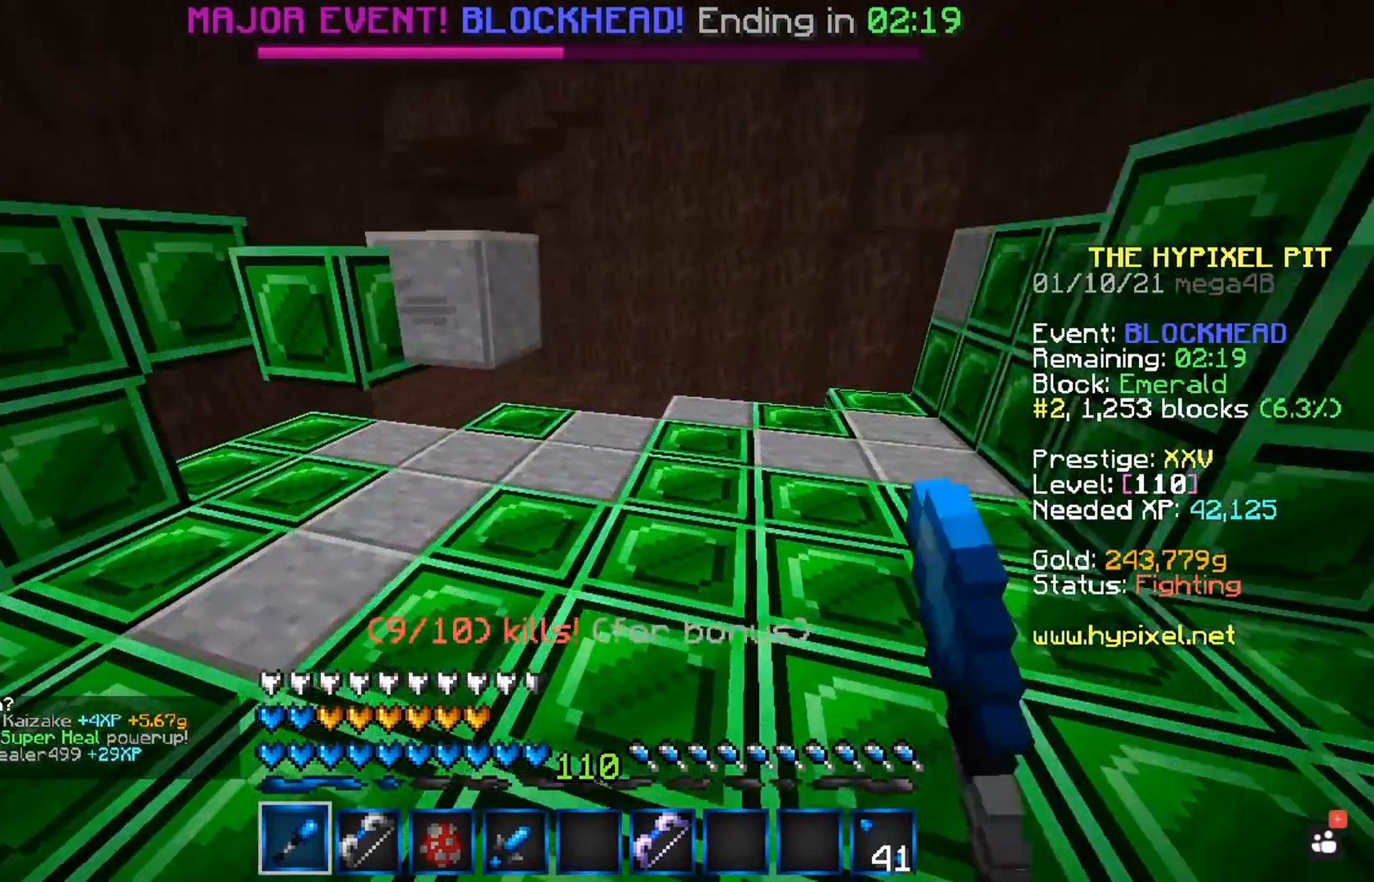
{"keys": ["w"], "mouse": [], "events": [[350, "space", "up"], [350, "w", "up"], [467, "w", "down"]]}
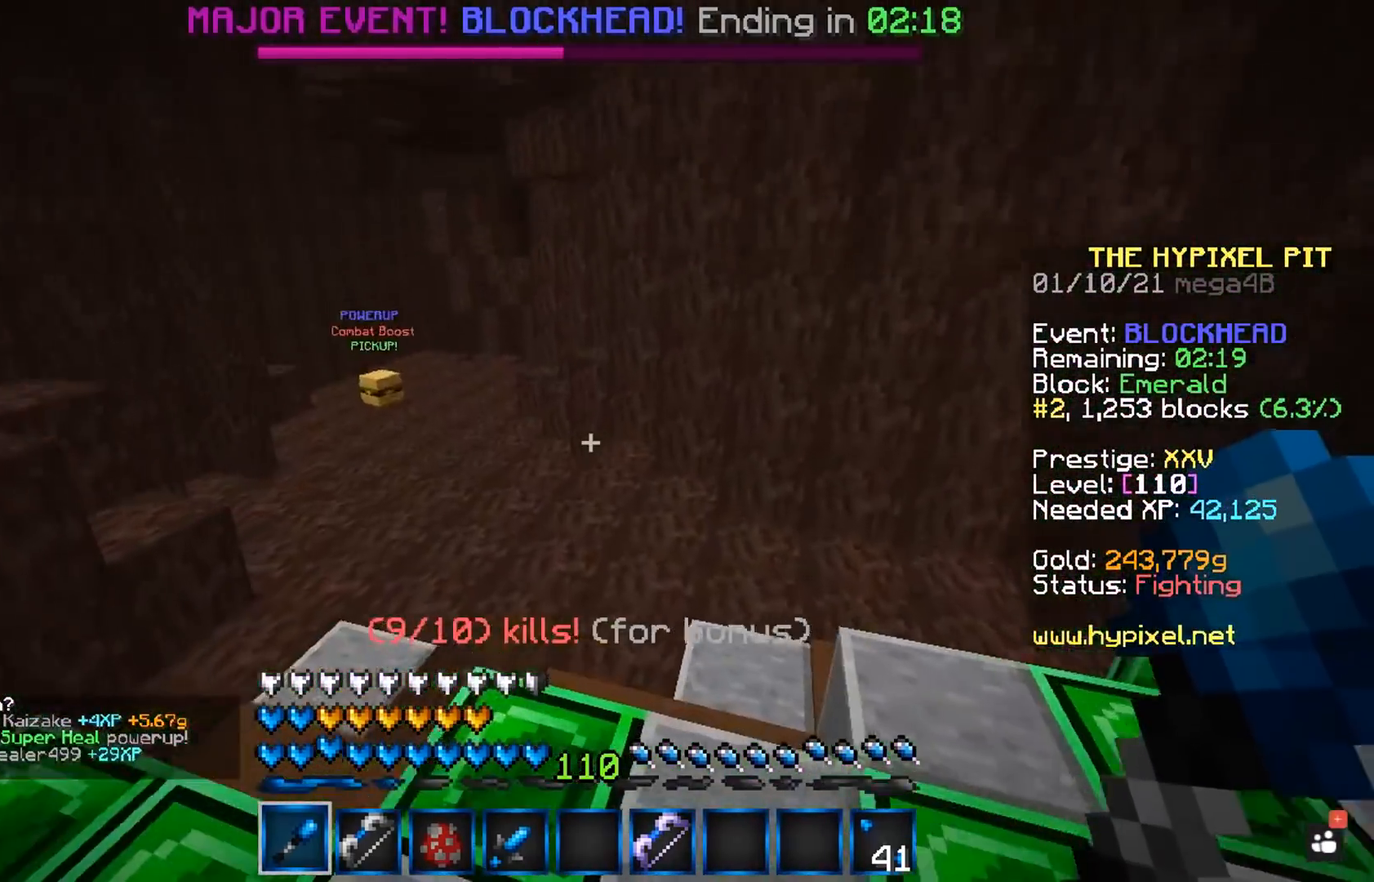
{"keys": ["w"], "mouse": [], "events": [[267, "space", "down"], [500, "space", "up"]]}
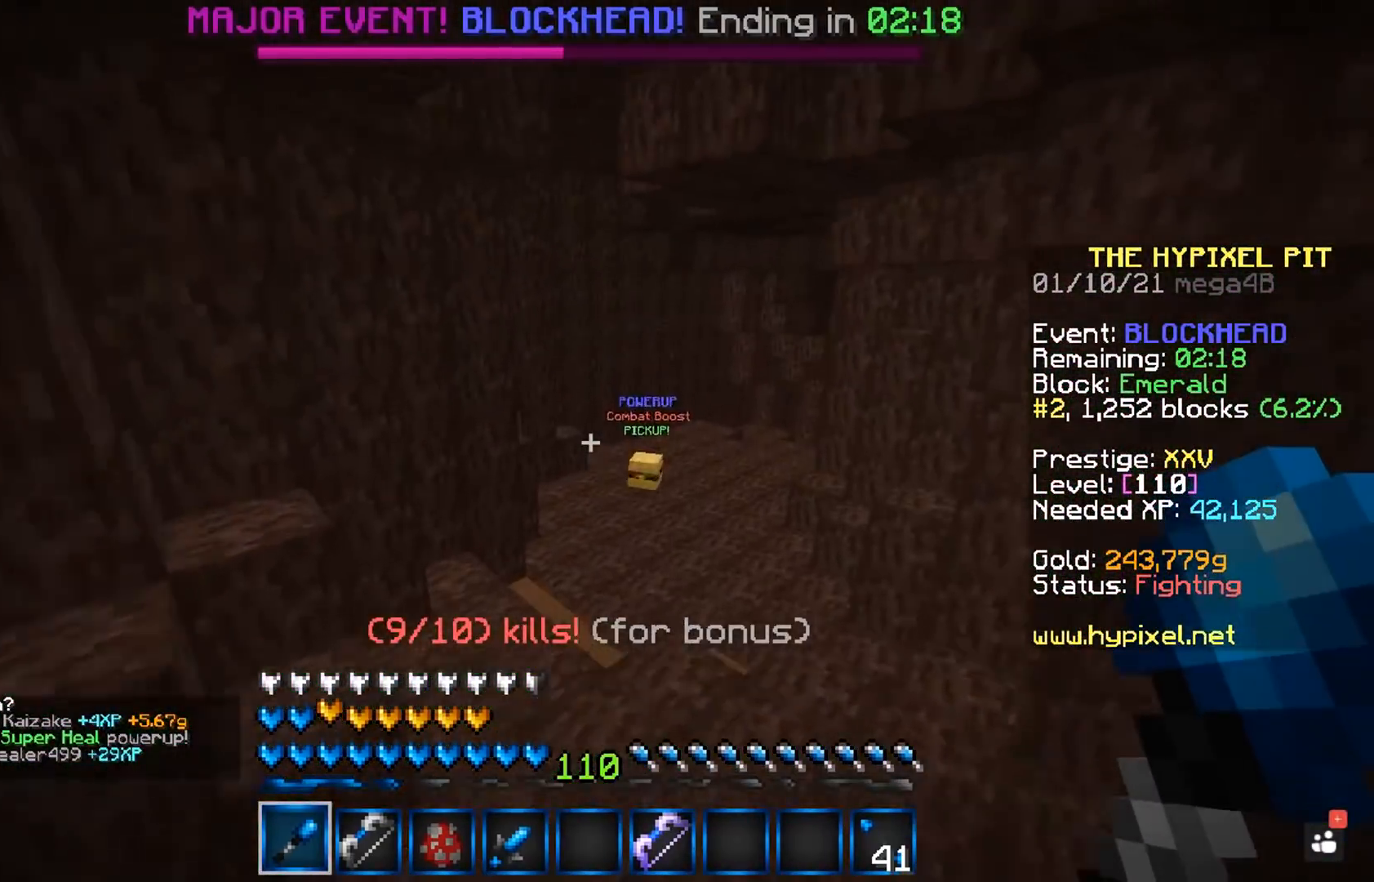
{"keys": ["space", "w"], "mouse": [], "events": [[467, "space", "down"]]}
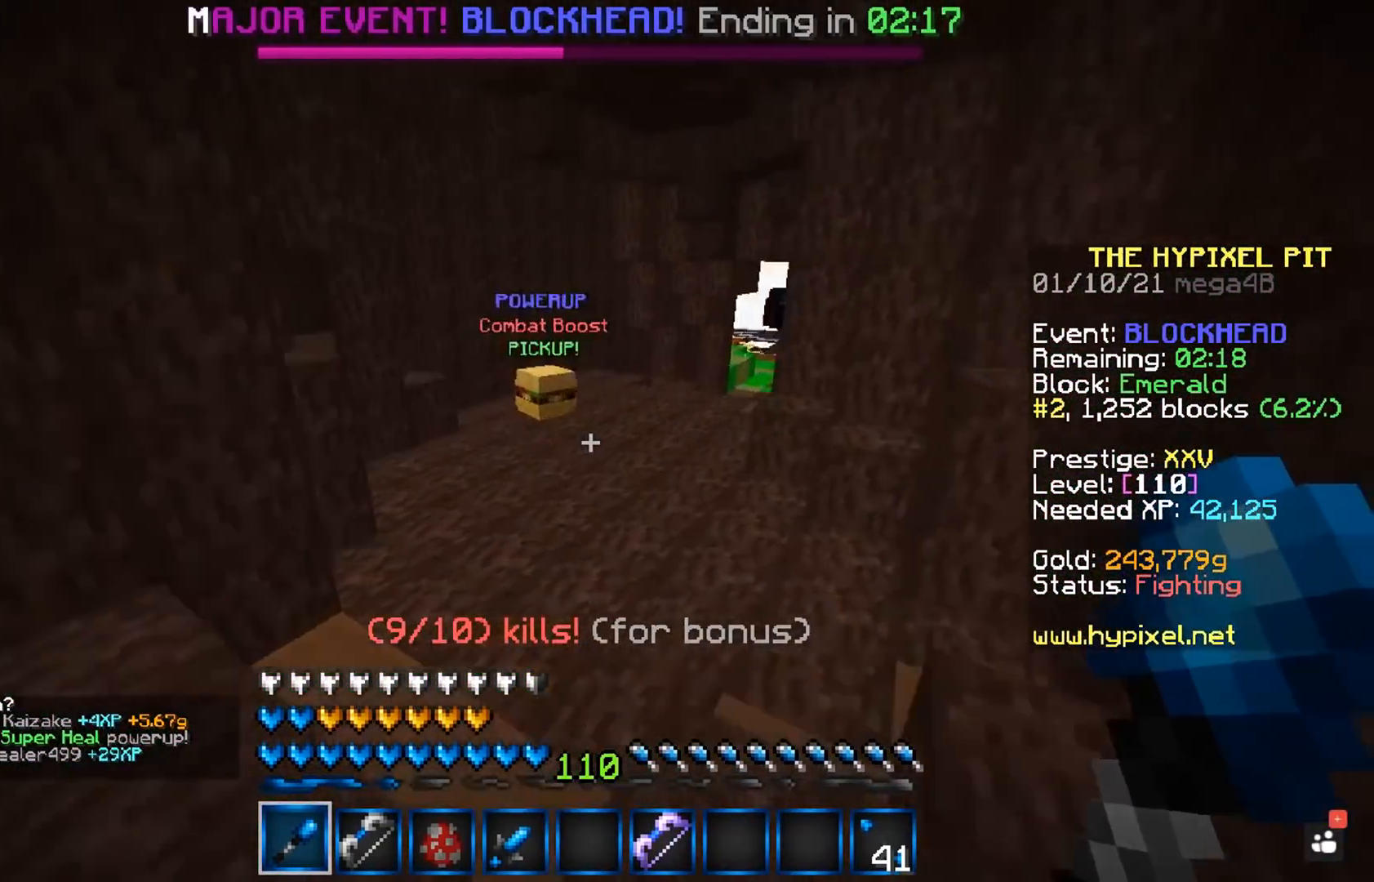
{"keys": ["w"], "mouse": [], "events": [[50, "a", "down"], [233, "a", "up"], [250, "space", "up"]]}
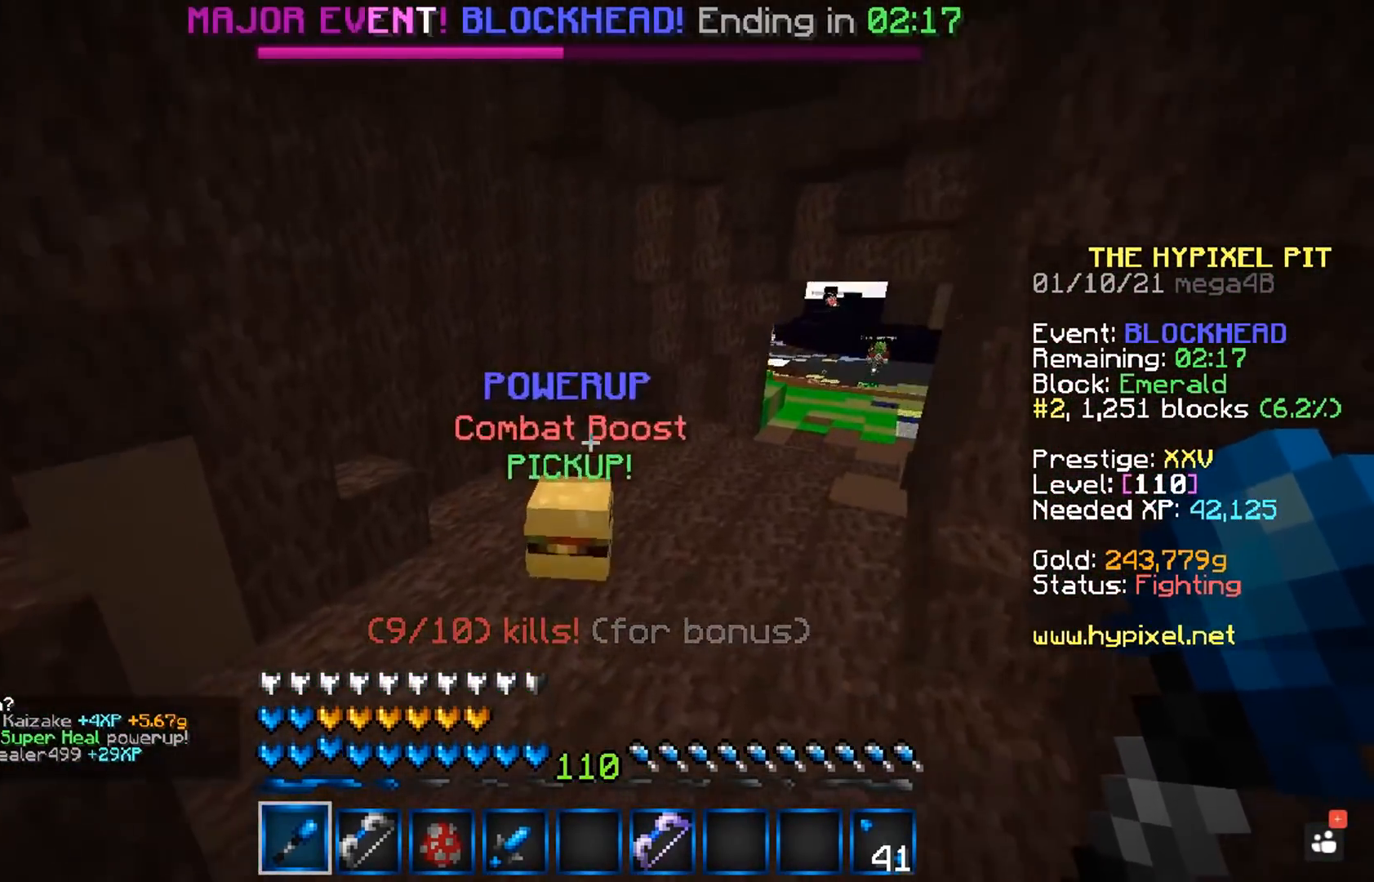
{"keys": ["w"], "mouse": [], "events": []}
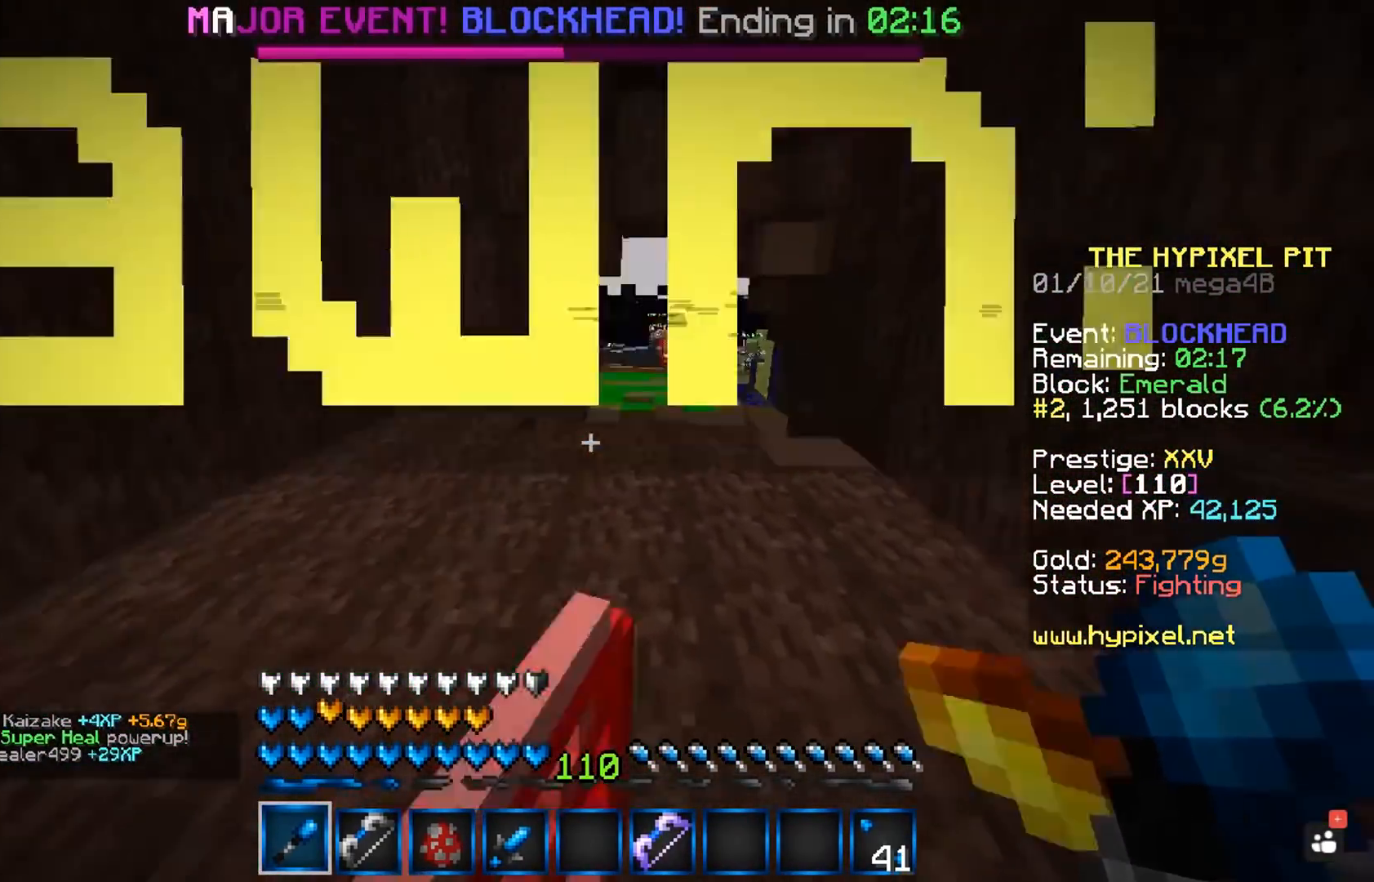
{"keys": ["w"], "mouse": [], "events": [[50, "space", "down"], [300, "space", "up"], [300, "w", "up"], [417, "w", "down"]]}
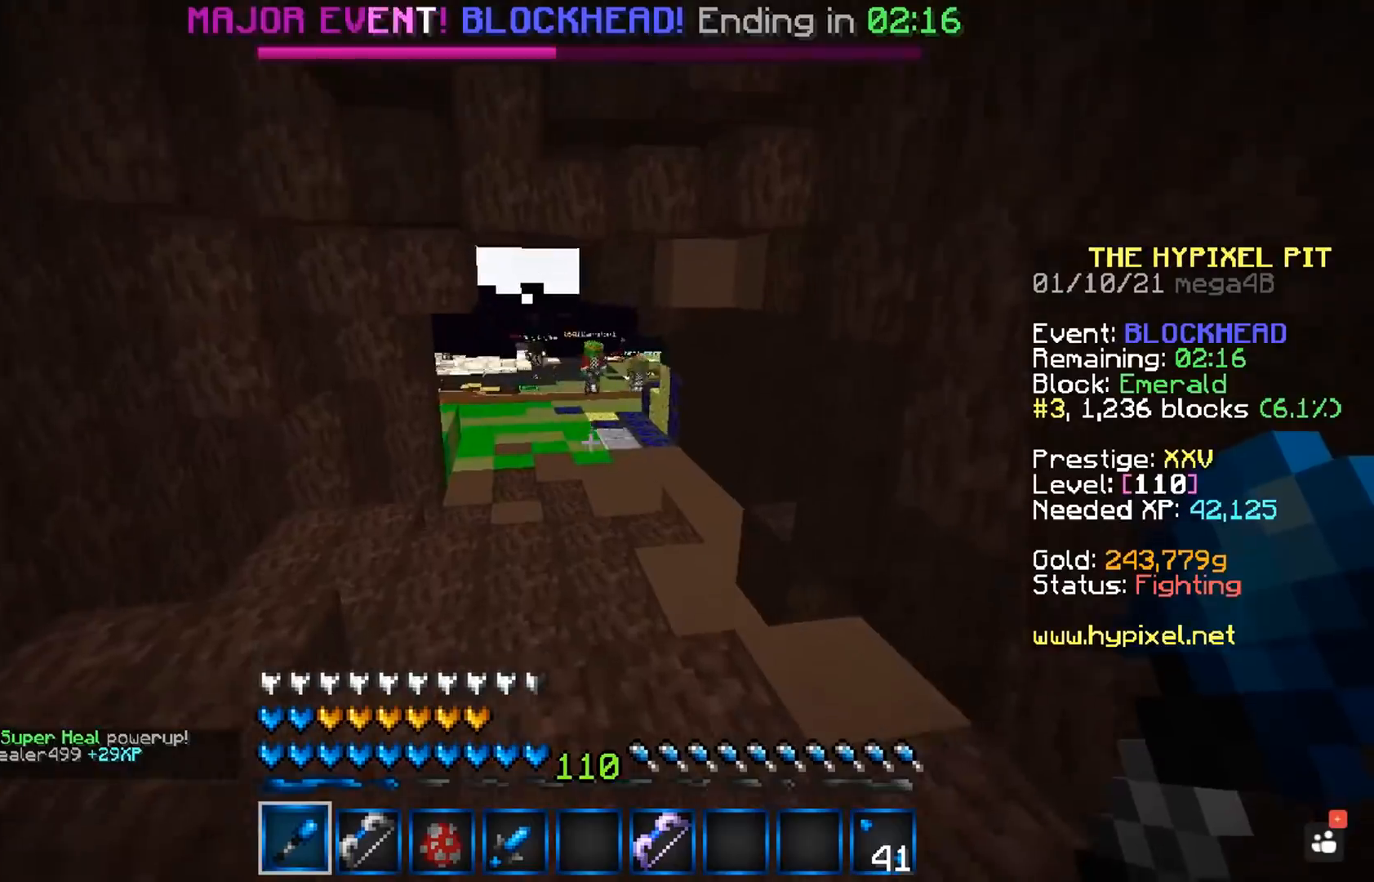
{"keys": ["space", "w"], "mouse": [], "events": [[50, "space", "down"]]}
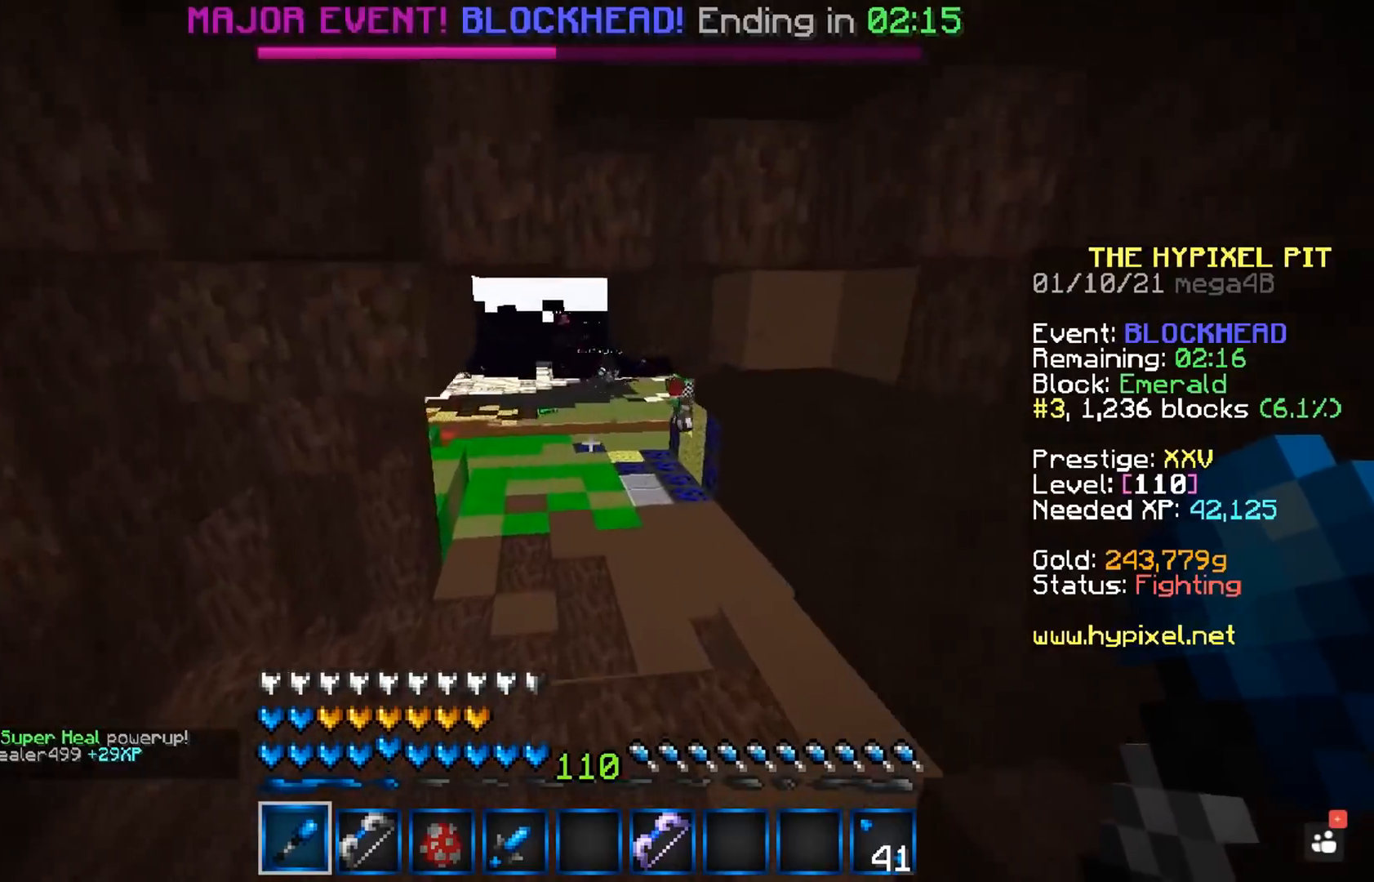
{"keys": ["a", "space", "w"], "mouse": [], "events": [[400, "a", "down"]]}
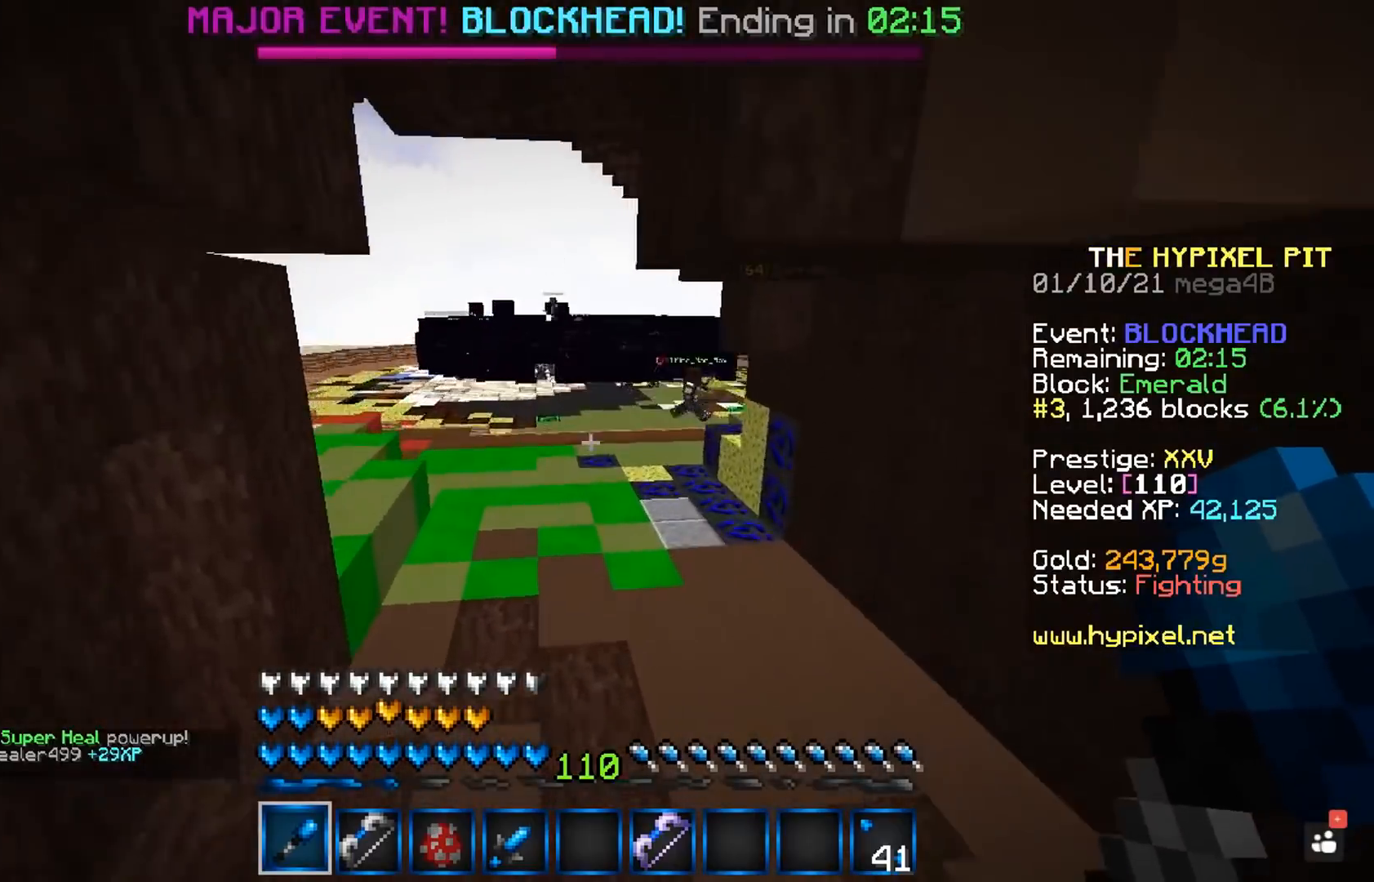
{"keys": ["space", "w"], "mouse": [], "events": [[67, "a", "up"], [83, "space", "up"], [383, "space", "down"]]}
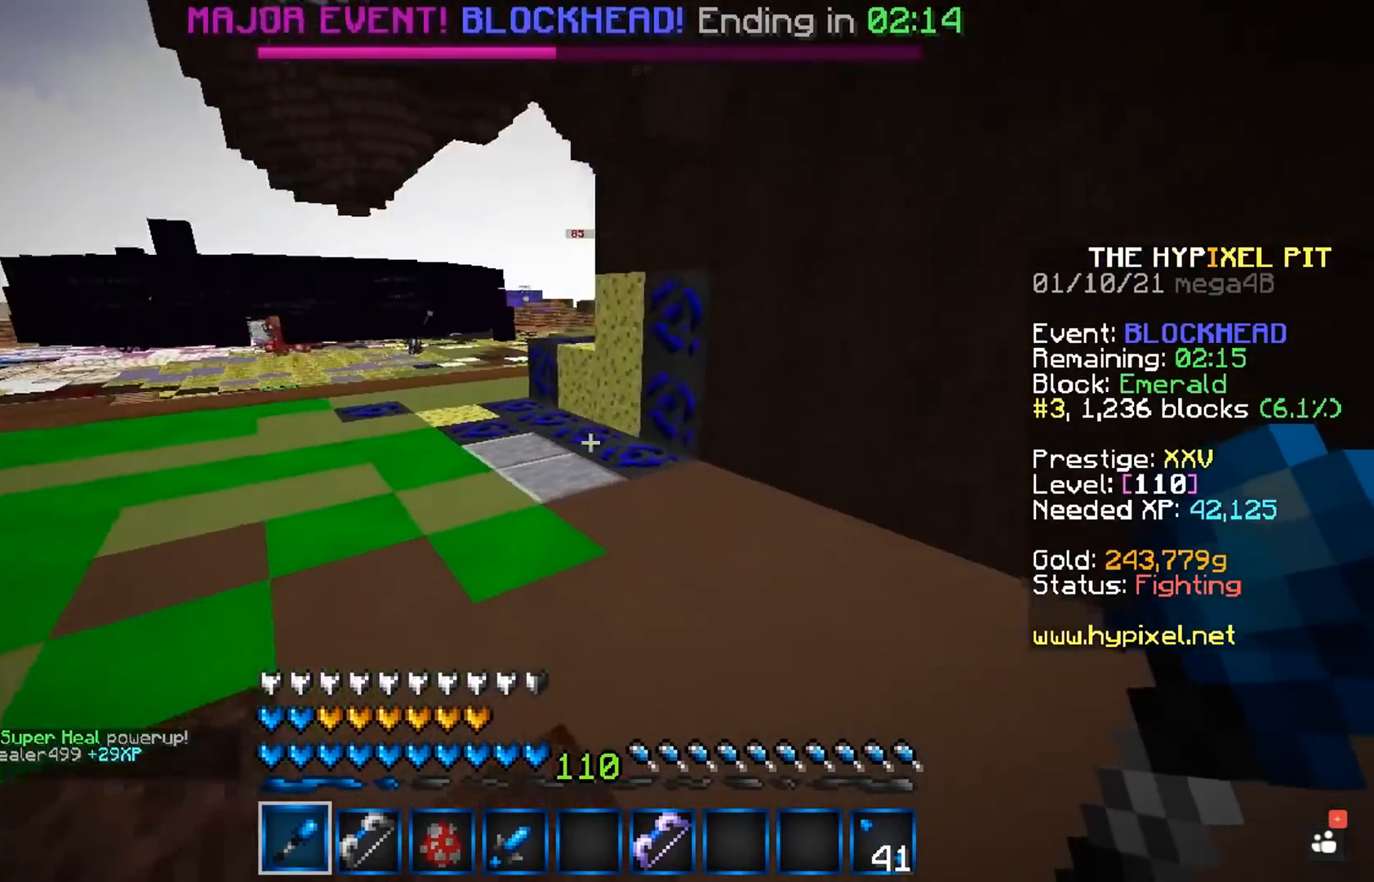
{"keys": ["w"], "mouse": [], "events": [[67, "a", "down"], [217, "space", "up"], [233, "a", "up"]]}
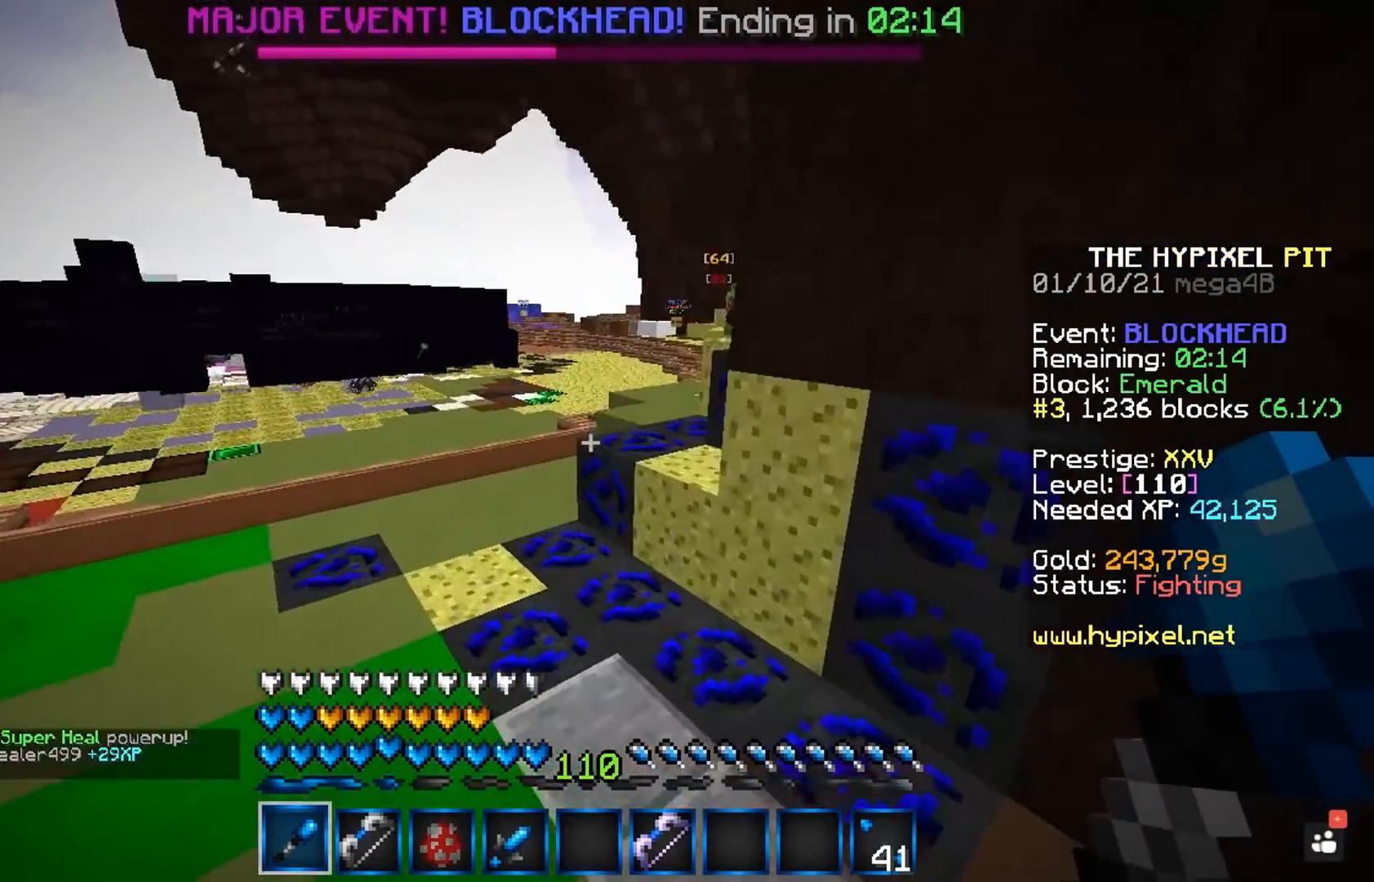
{"keys": ["a", "w"], "mouse": [], "events": [[267, "space", "down"], [417, "a", "down"], [483, "space", "up"]]}
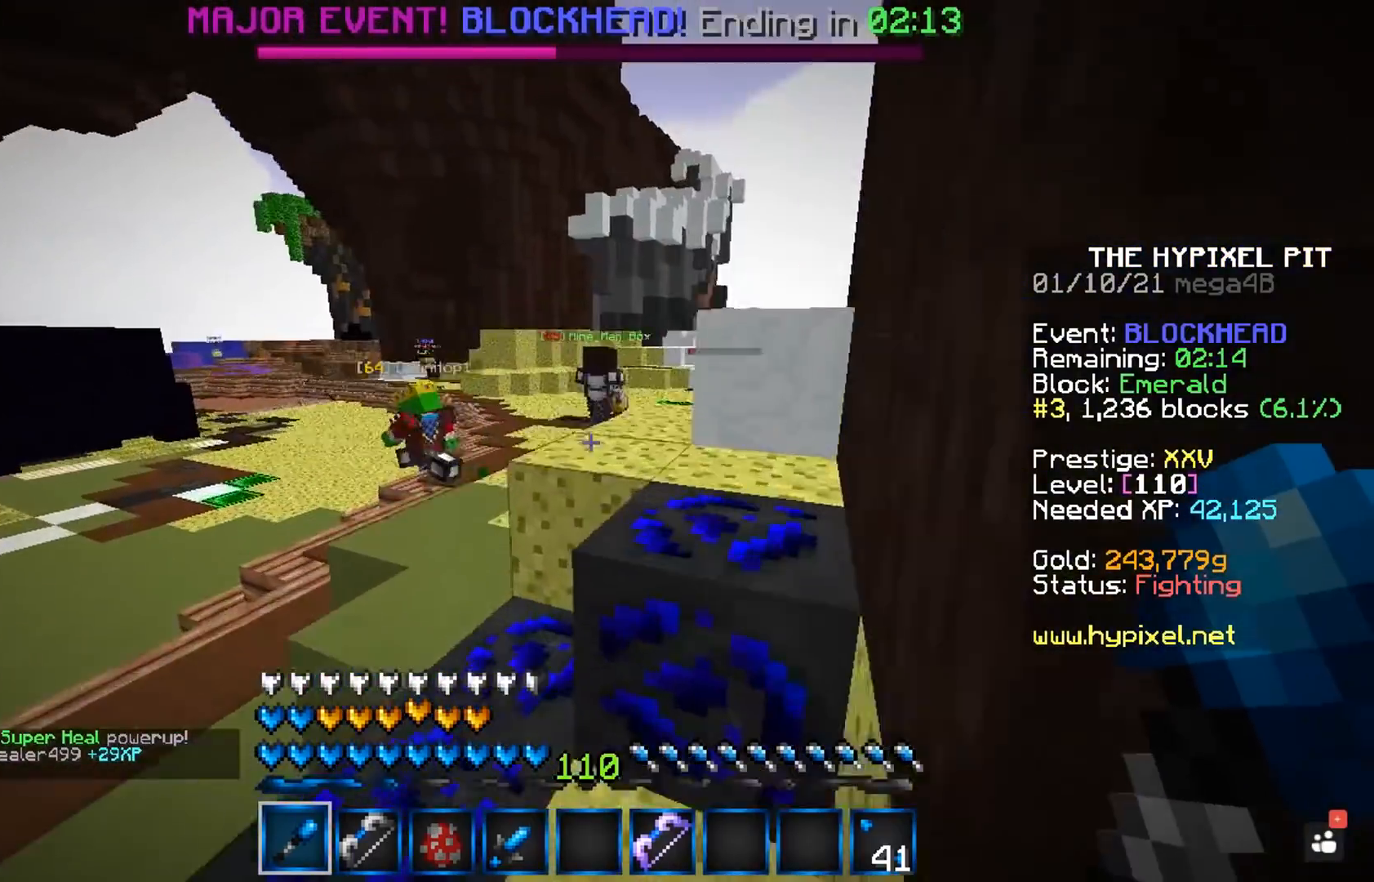
{"keys": ["a", "w"], "mouse": [], "events": [[217, "space", "down"], [483, "space", "up"]]}
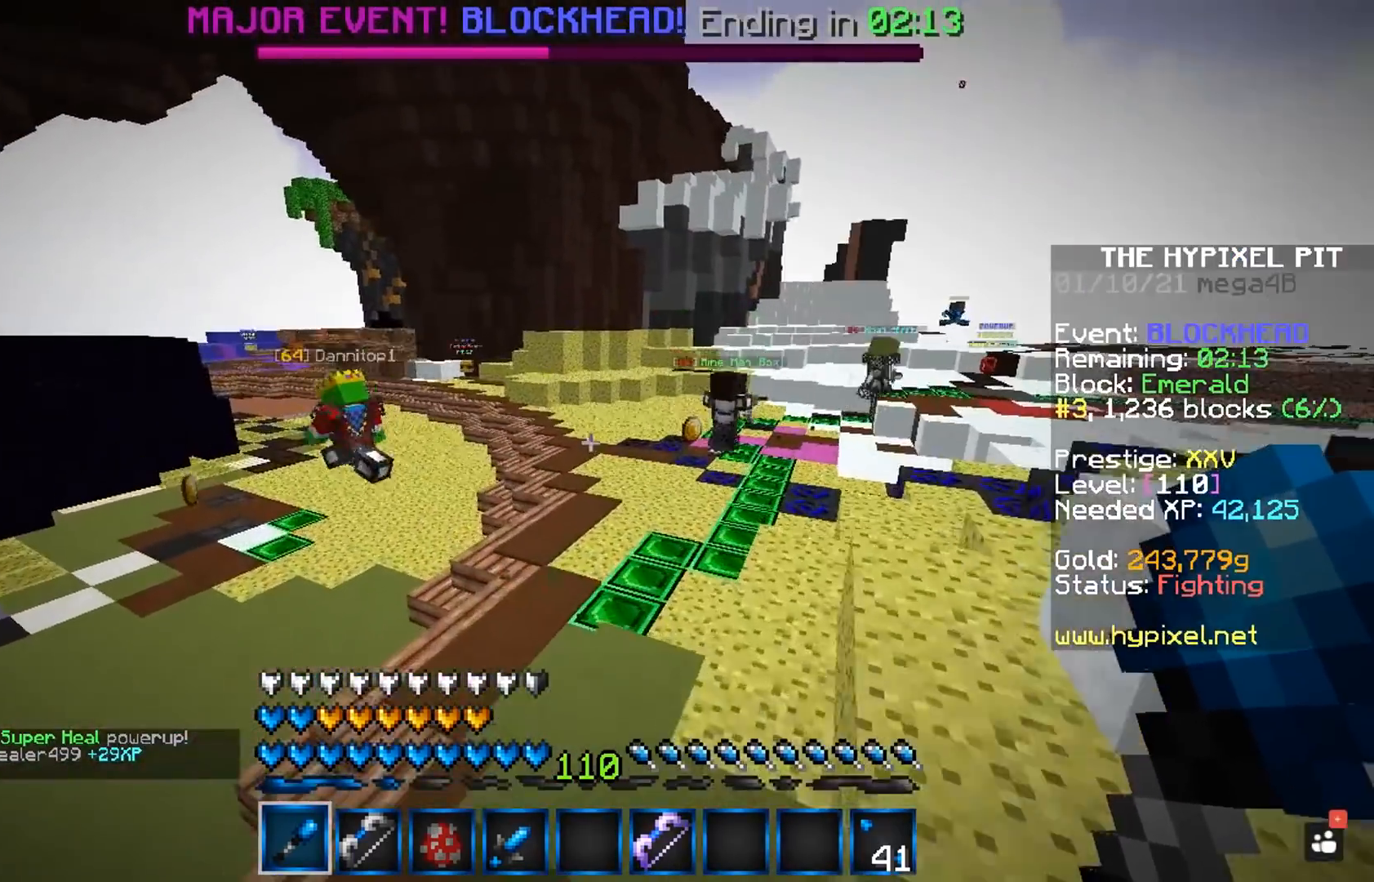
{"keys": ["space", "w"], "mouse": [], "events": [[33, "a", "up"], [250, "space", "down"]]}
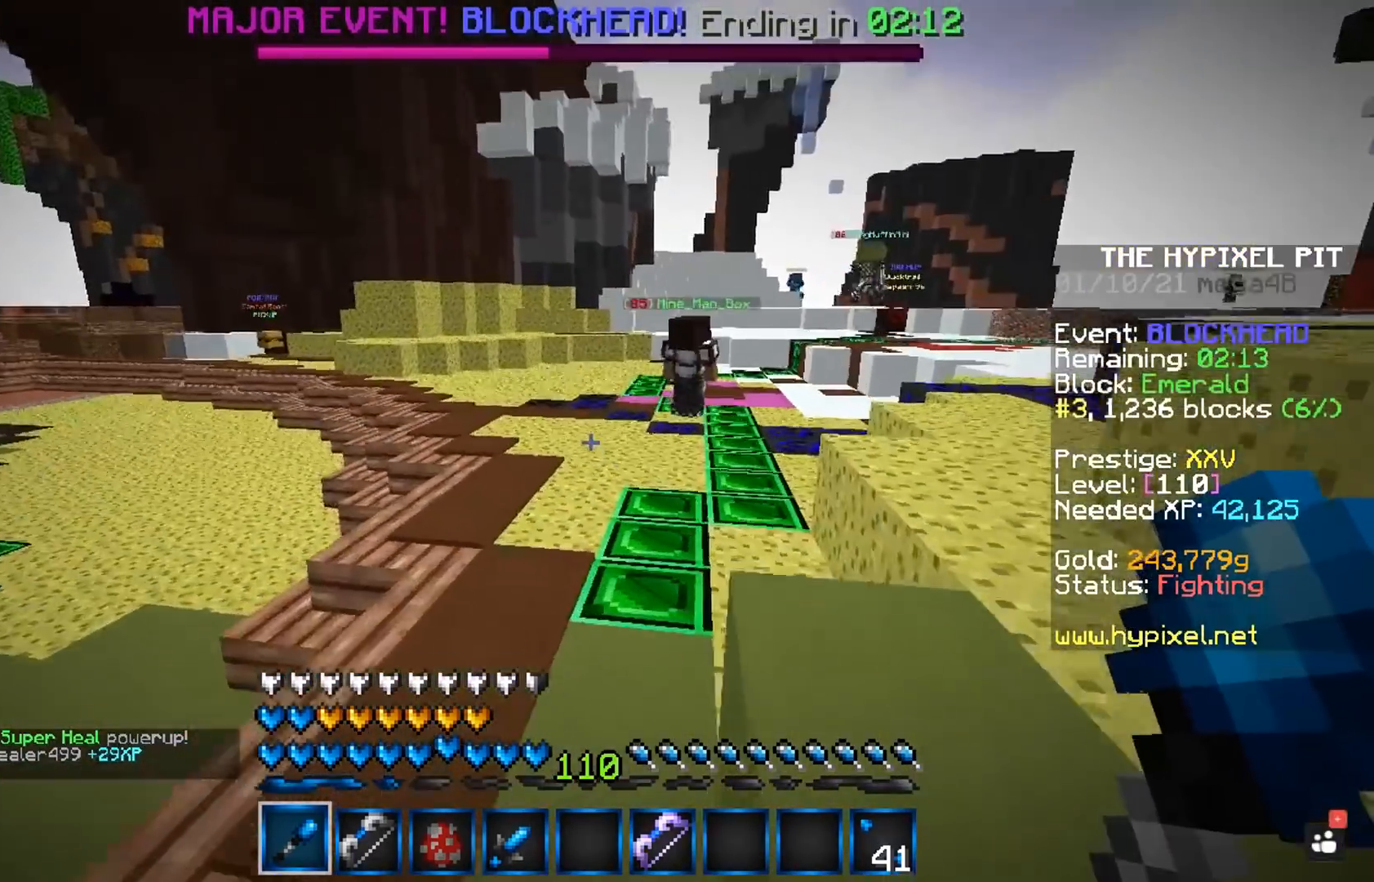
{"keys": ["space", "w"], "mouse": [], "events": []}
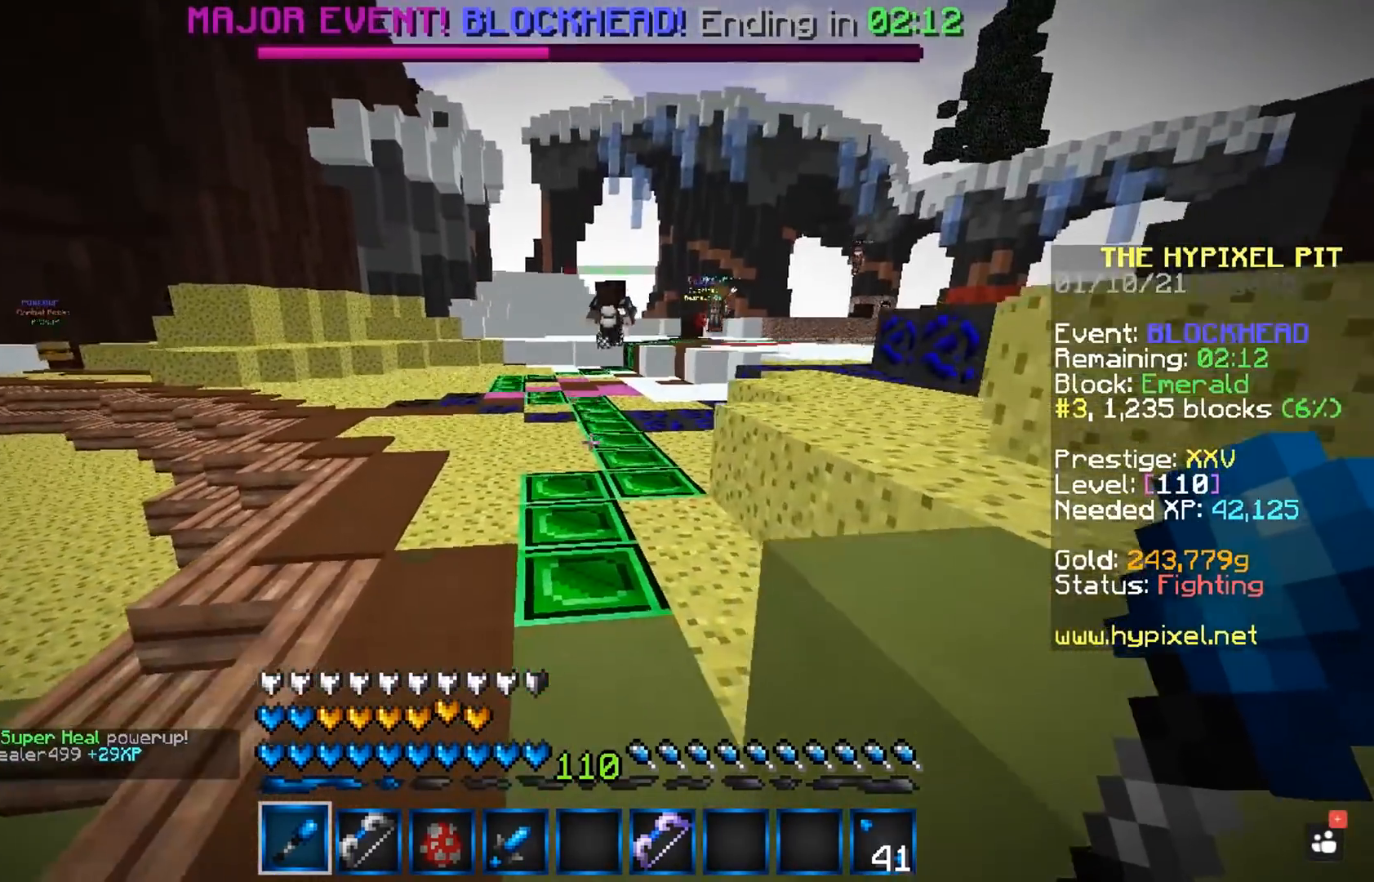
{"keys": ["space", "w"], "mouse": [], "events": [[167, "a", "down"], [300, "space", "up"], [317, "a", "up"], [483, "space", "down"]]}
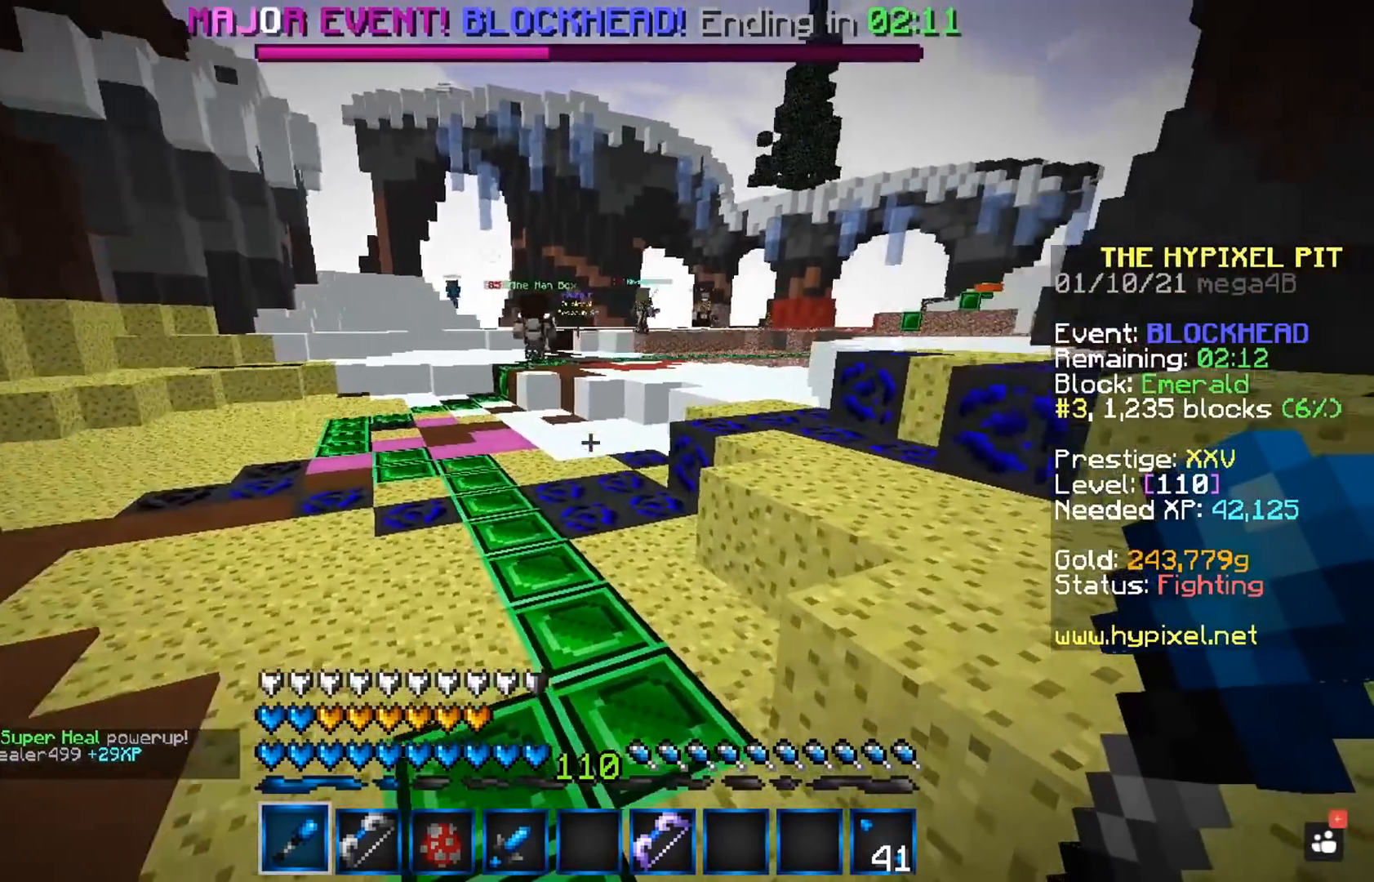
{"keys": ["space", "w"], "mouse": [], "events": []}
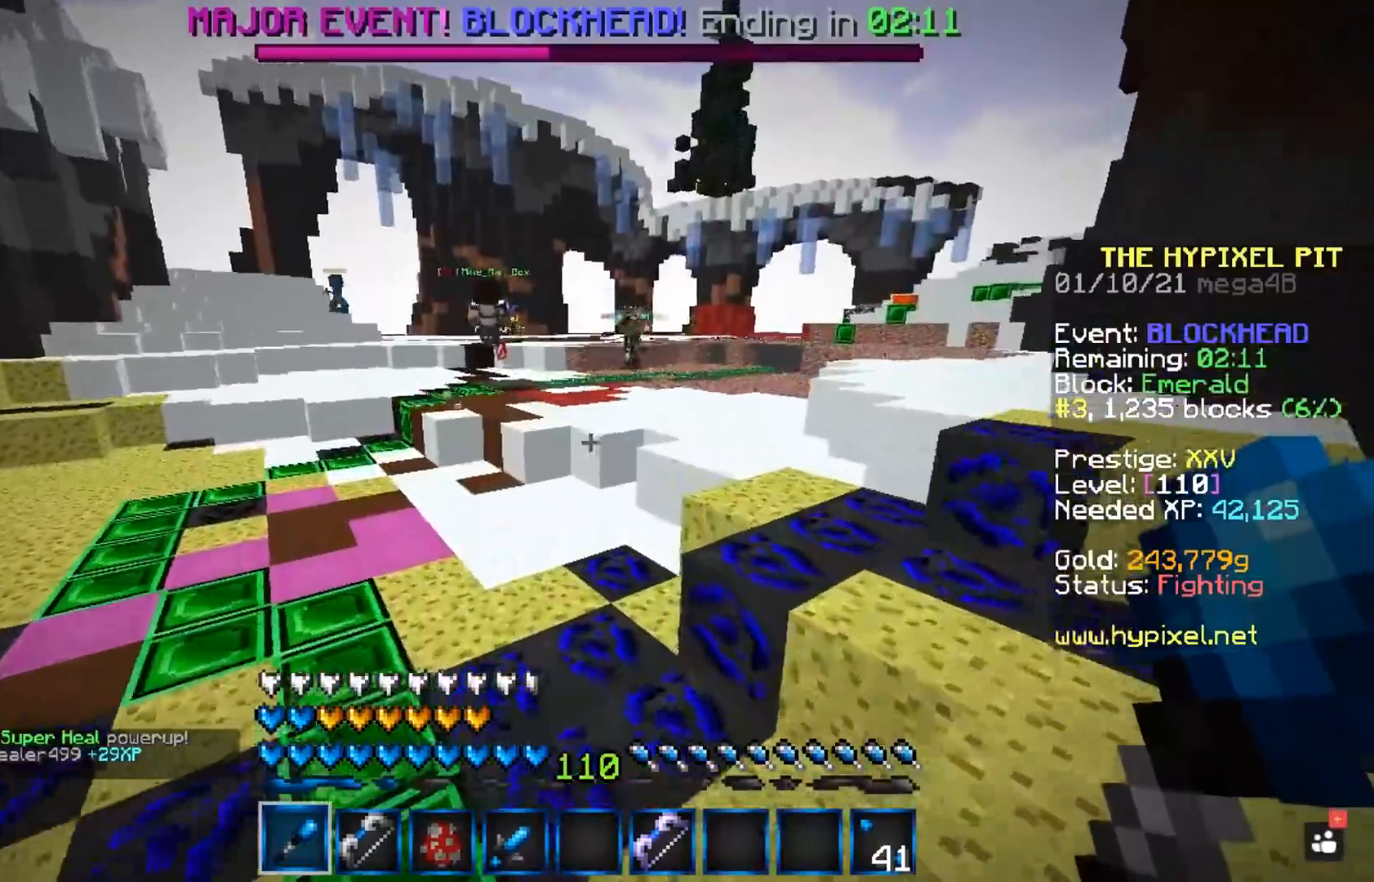
{"keys": ["w"], "mouse": [], "events": [[317, "a", "down"], [467, "a", "up"], [467, "space", "up"]]}
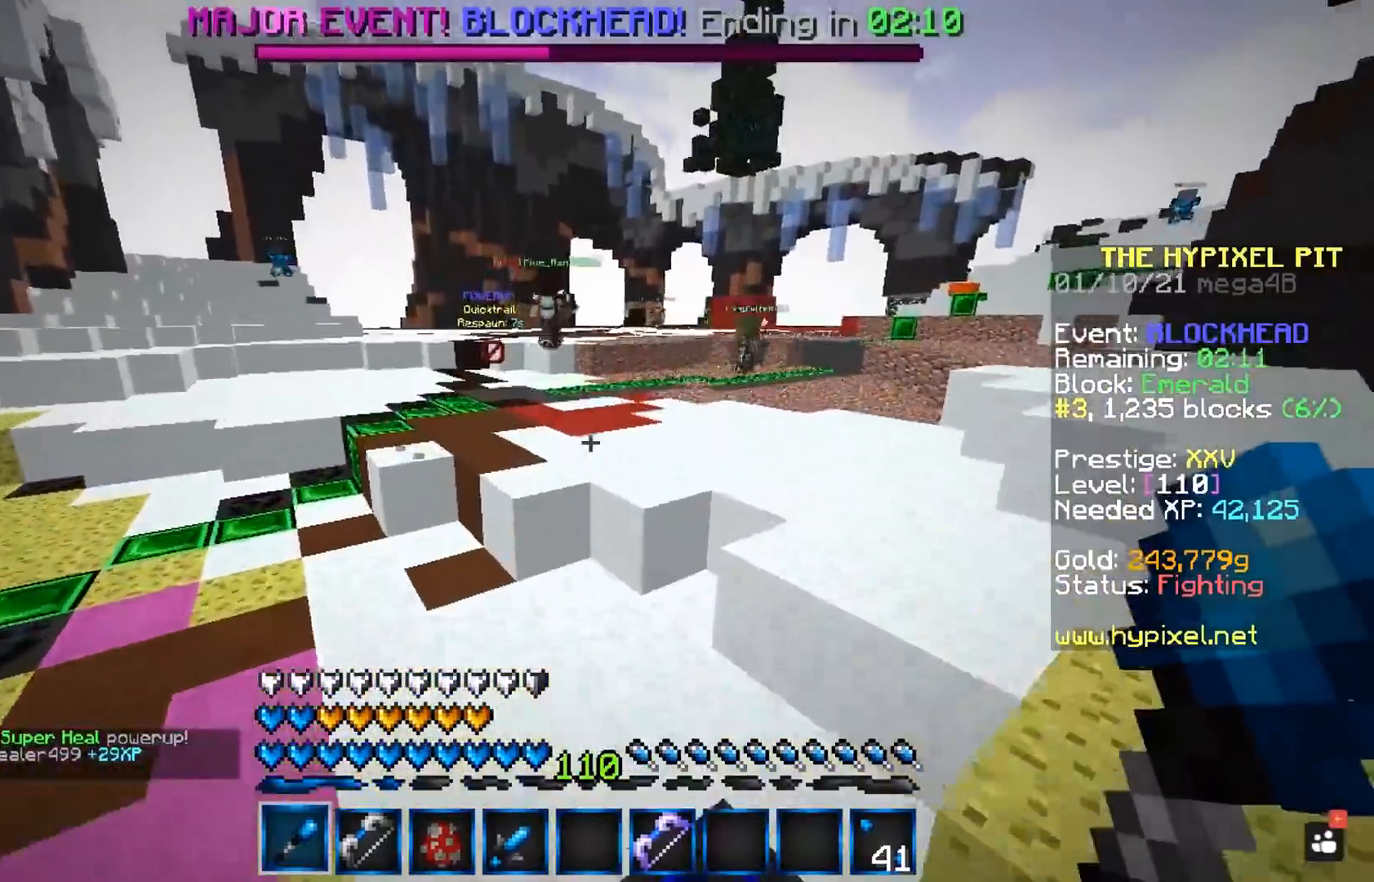
{"keys": ["space", "w"], "mouse": [], "events": [[367, "space", "down"]]}